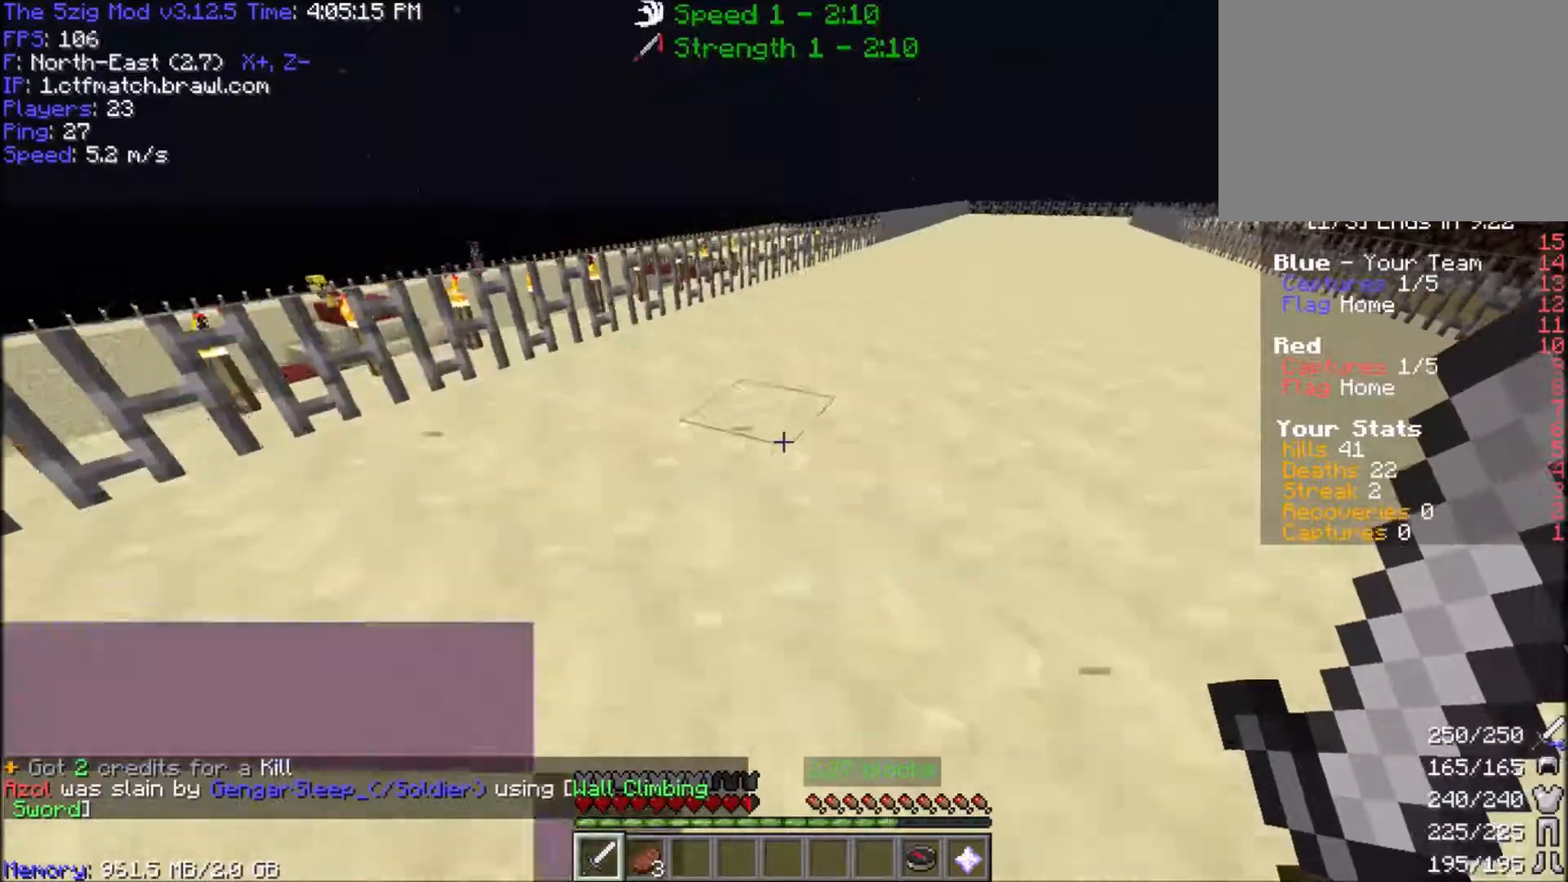
Gameplay with keyboard and mouse; each line is a JSON object with the keys and mouse buttons held at the frame after it. "events" lists presses ("down") and releases ("up") of "a", "d", "s", "space", "w", "mouse_left" and "mouse_right" between this image and that frame as [ms after this image, input, new state], when the widget could be followed in between. "mouse_left", "mouse_right" = the "left", "right" buttons of the "mouse" list. No other keys are recorded. Fast repeated clicks can show as one long hold. Mouse movement is not recorded.
{"keys": ["d", "w"], "mouse": [], "events": [[66, "d", "down"]]}
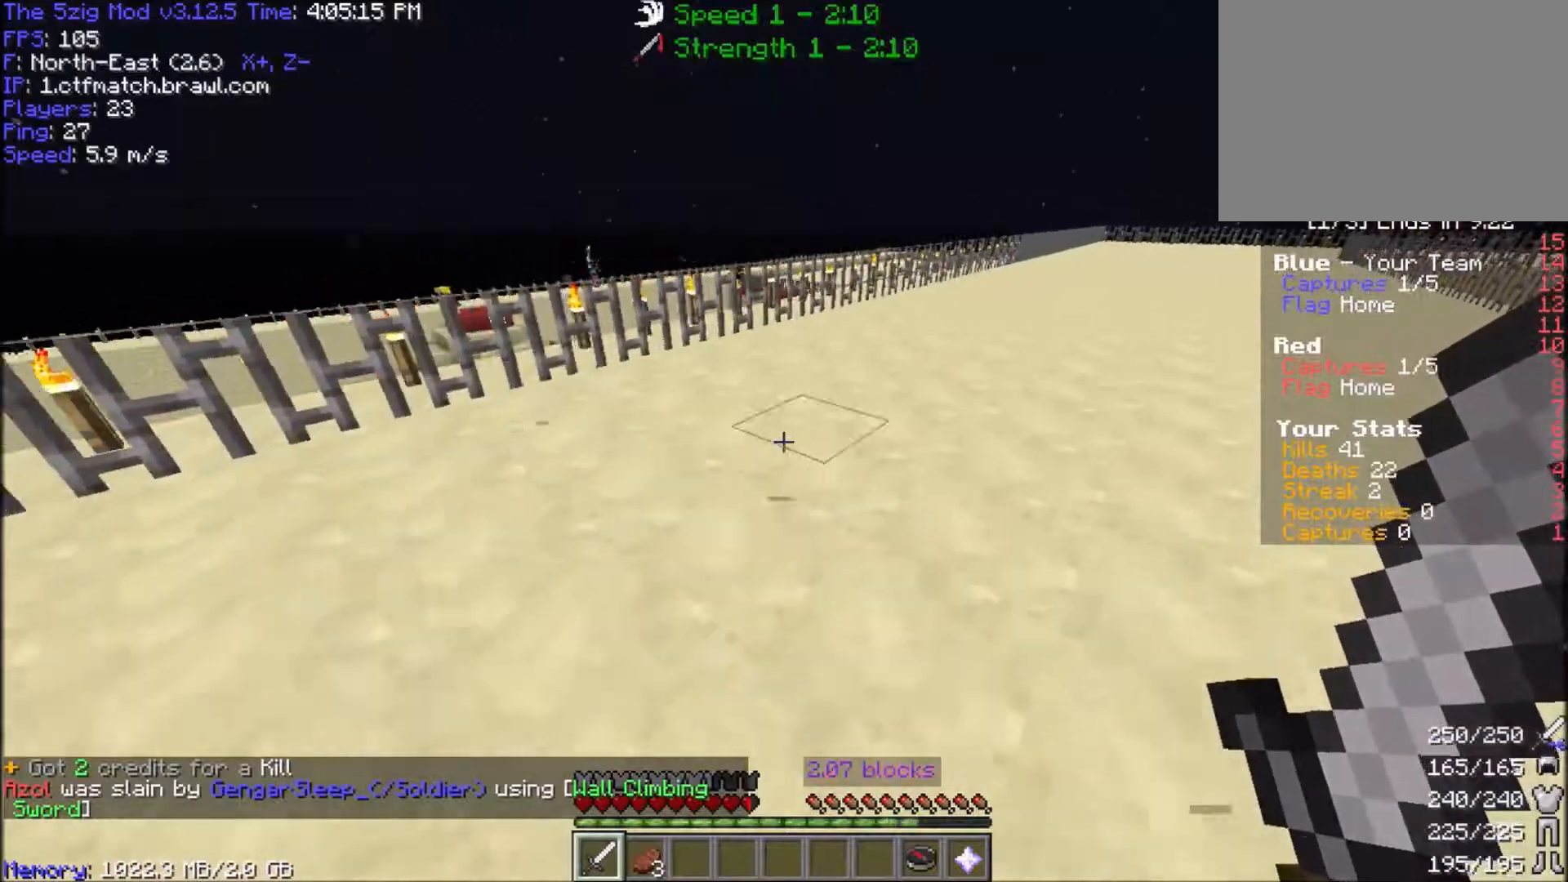
{"keys": ["w"], "mouse": [], "events": [[234, "d", "up"]]}
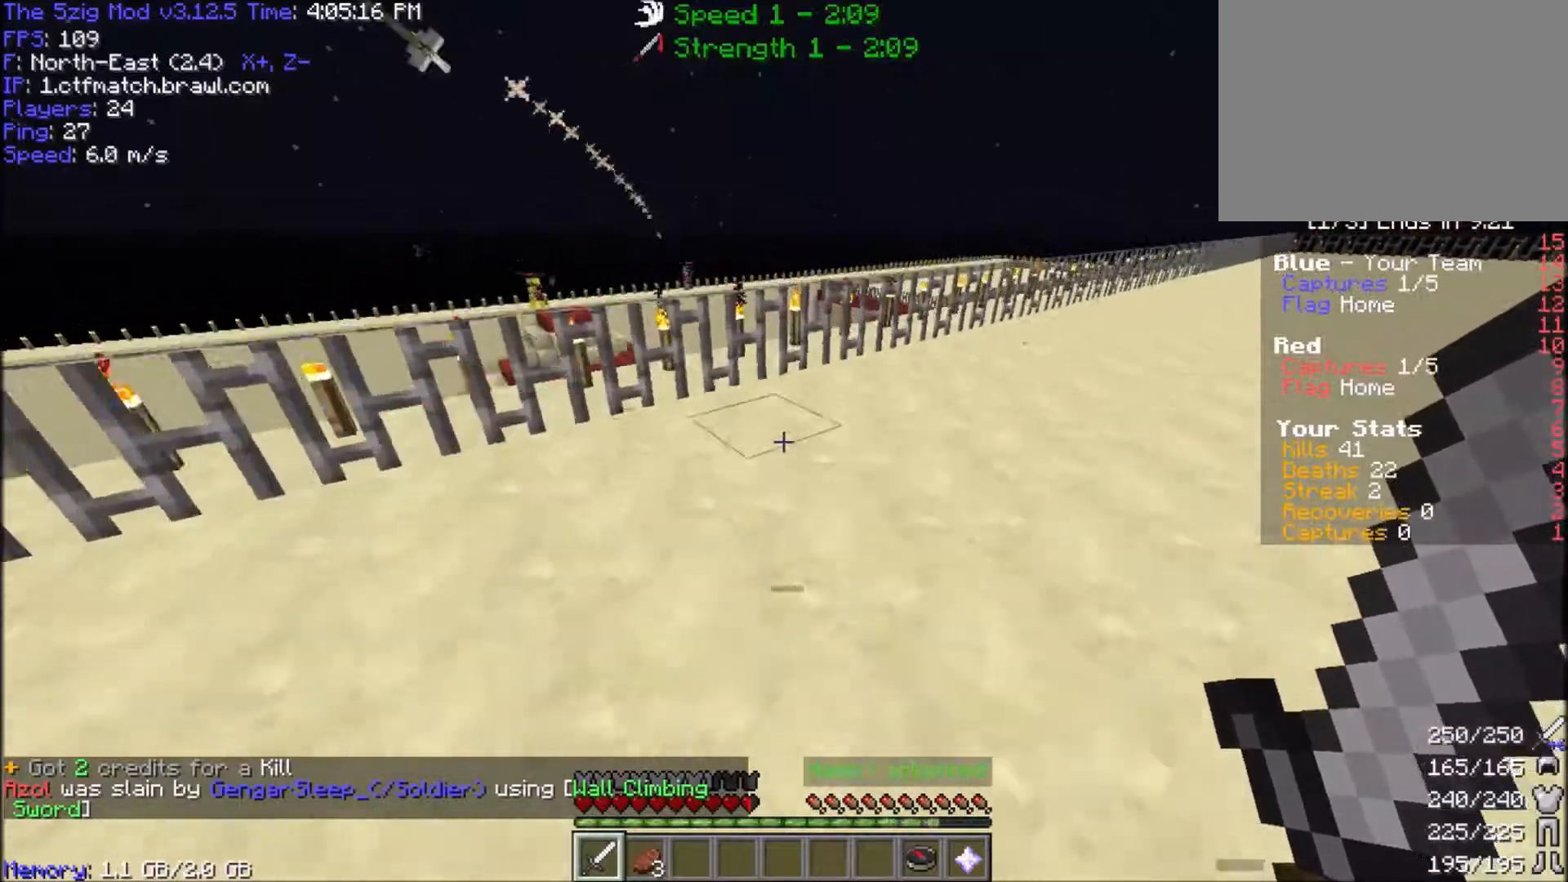
{"keys": ["a", "space", "w"], "mouse": [], "events": [[133, "a", "down"], [367, "space", "down"]]}
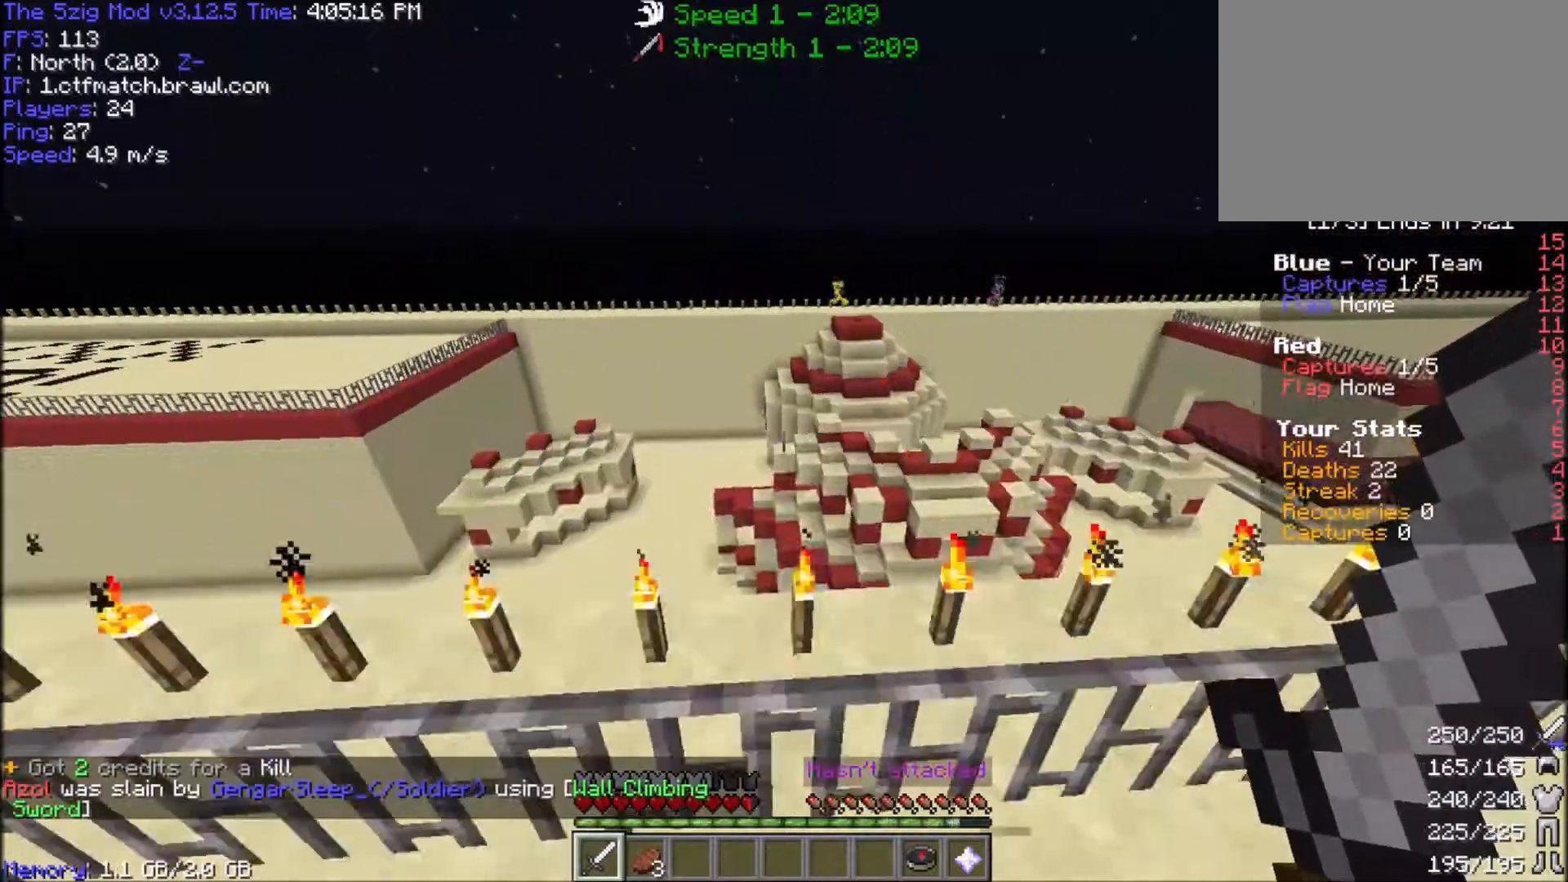
{"keys": ["a", "d", "w"], "mouse": [], "events": [[100, "space", "up"], [501, "d", "down"]]}
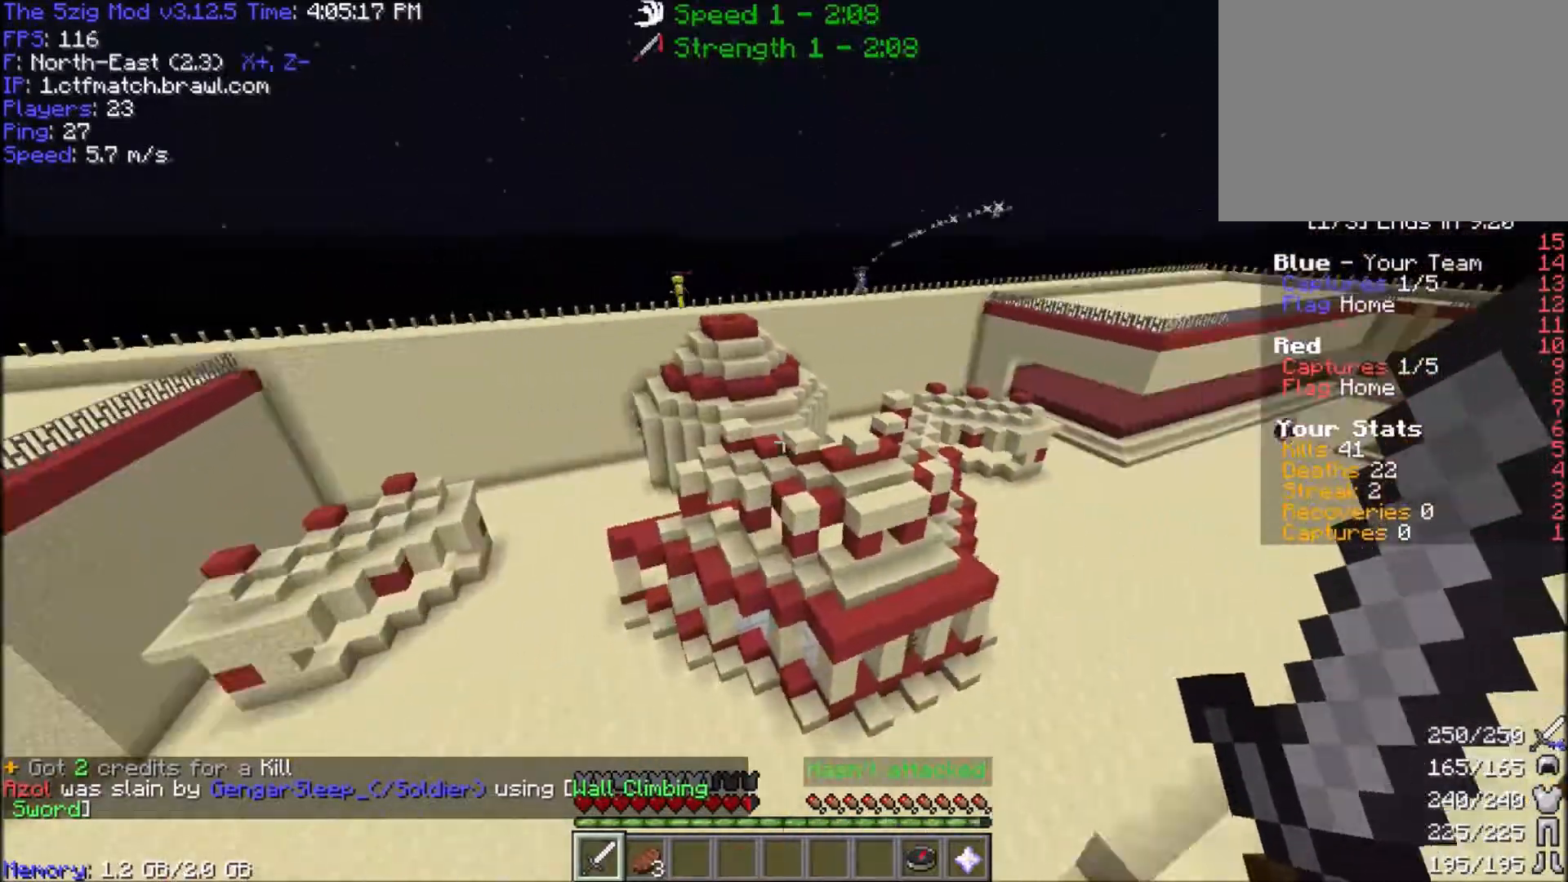
{"keys": ["d", "w"], "mouse": [], "events": [[33, "a", "up"], [166, "space", "down"], [500, "space", "up"]]}
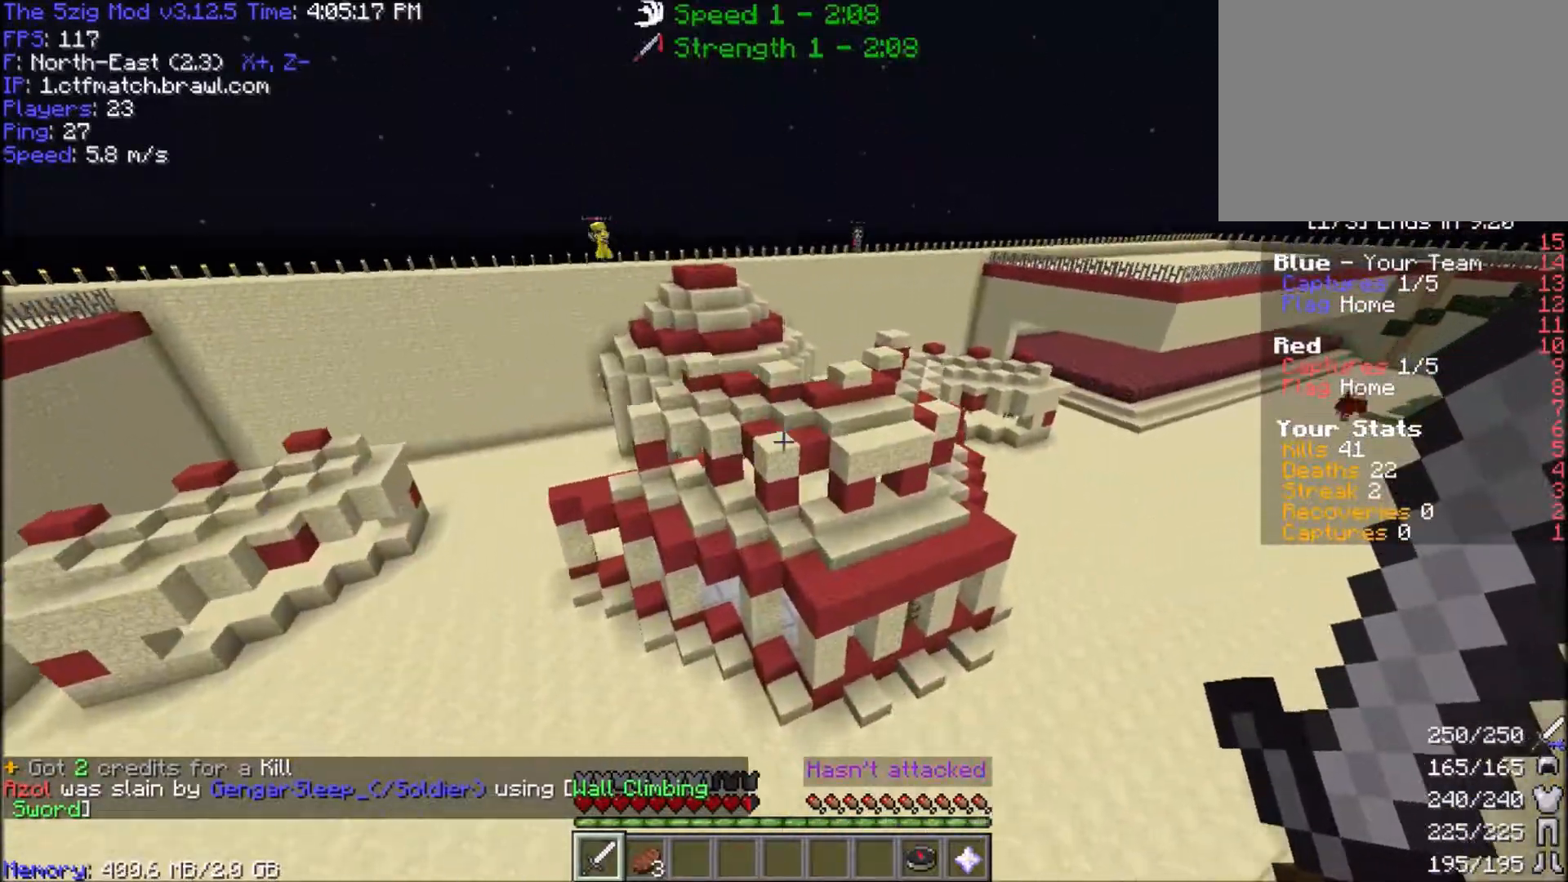
{"keys": ["a", "w"], "mouse": [], "events": [[167, "d", "up"], [200, "a", "down"]]}
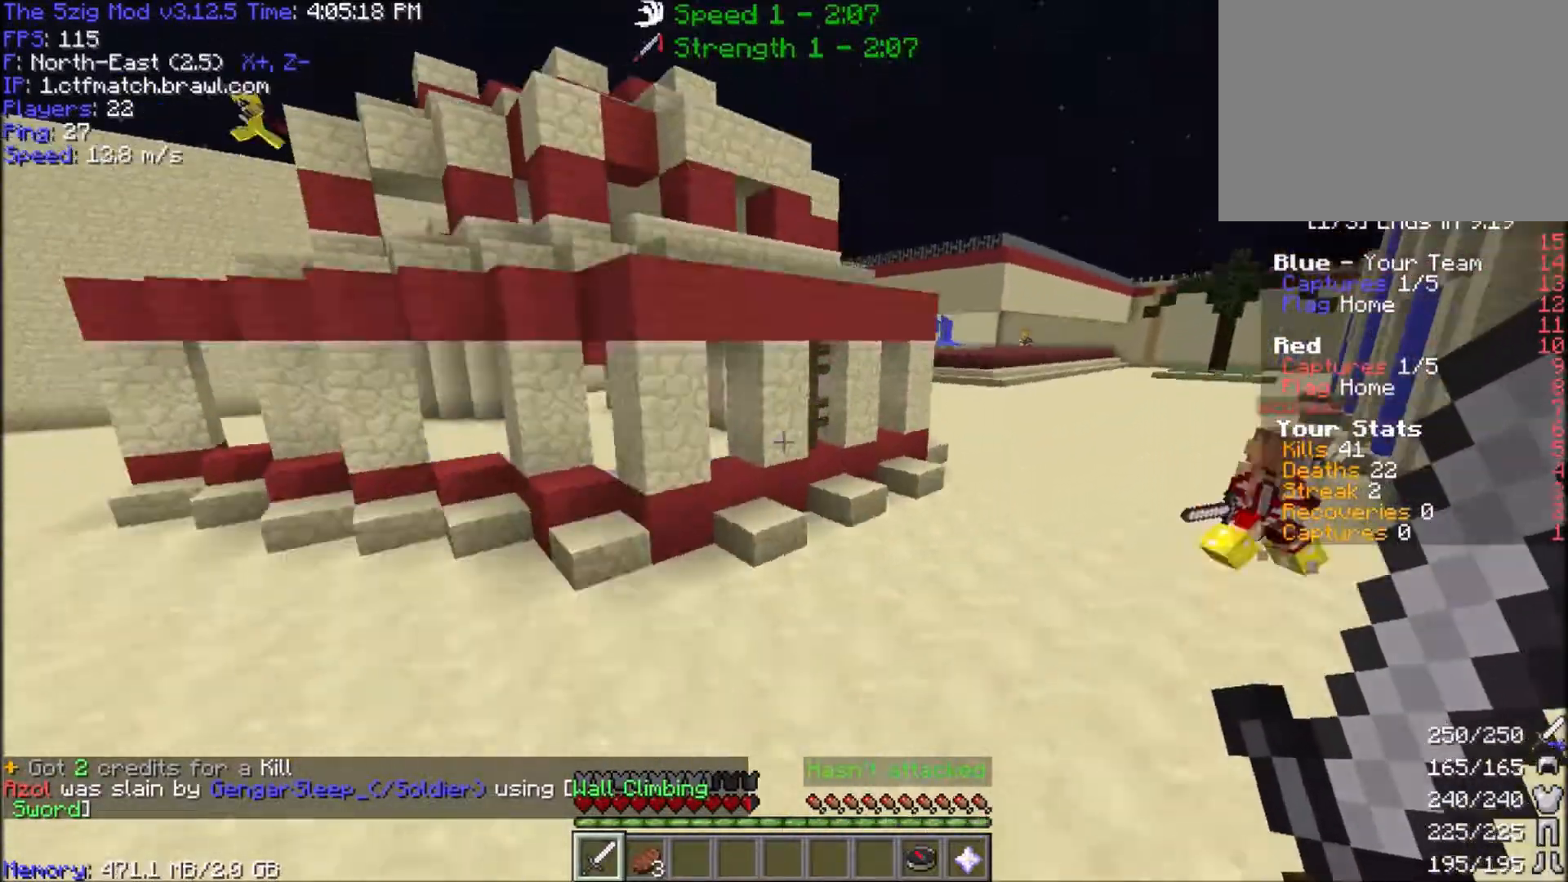
{"keys": ["a", "w"], "mouse": [], "events": [[33, "a", "up"], [166, "a", "down"]]}
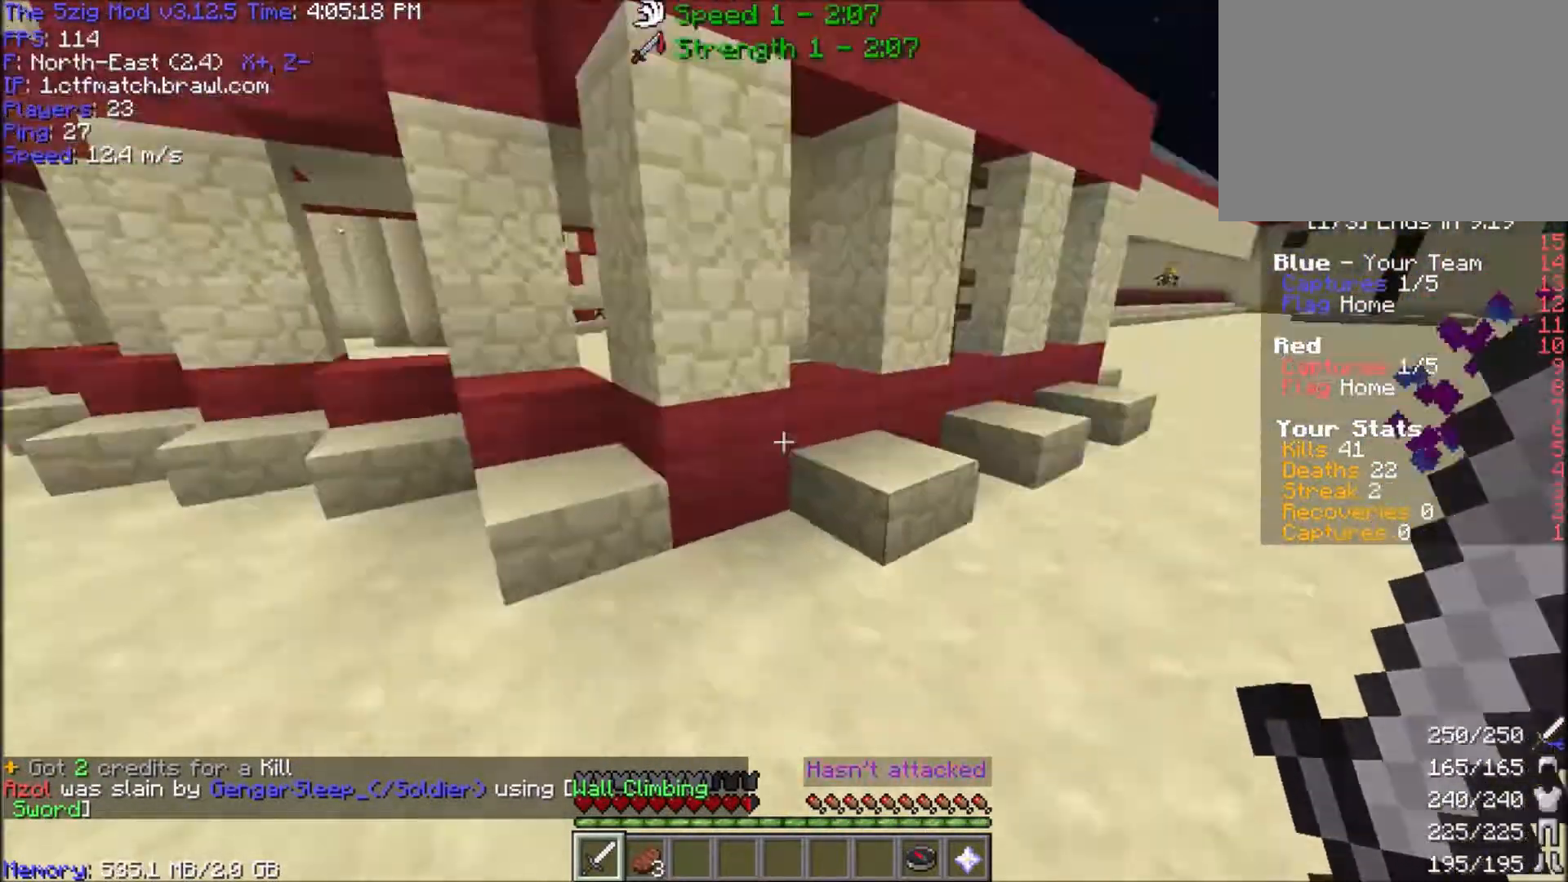
{"keys": ["a", "w"], "mouse": ["right"], "events": [[33, "space", "down"], [167, "a", "up"], [167, "mouse_right", "down"], [200, "a", "down"], [200, "space", "up"], [300, "mouse_right", "up"], [400, "mouse_right", "down"]]}
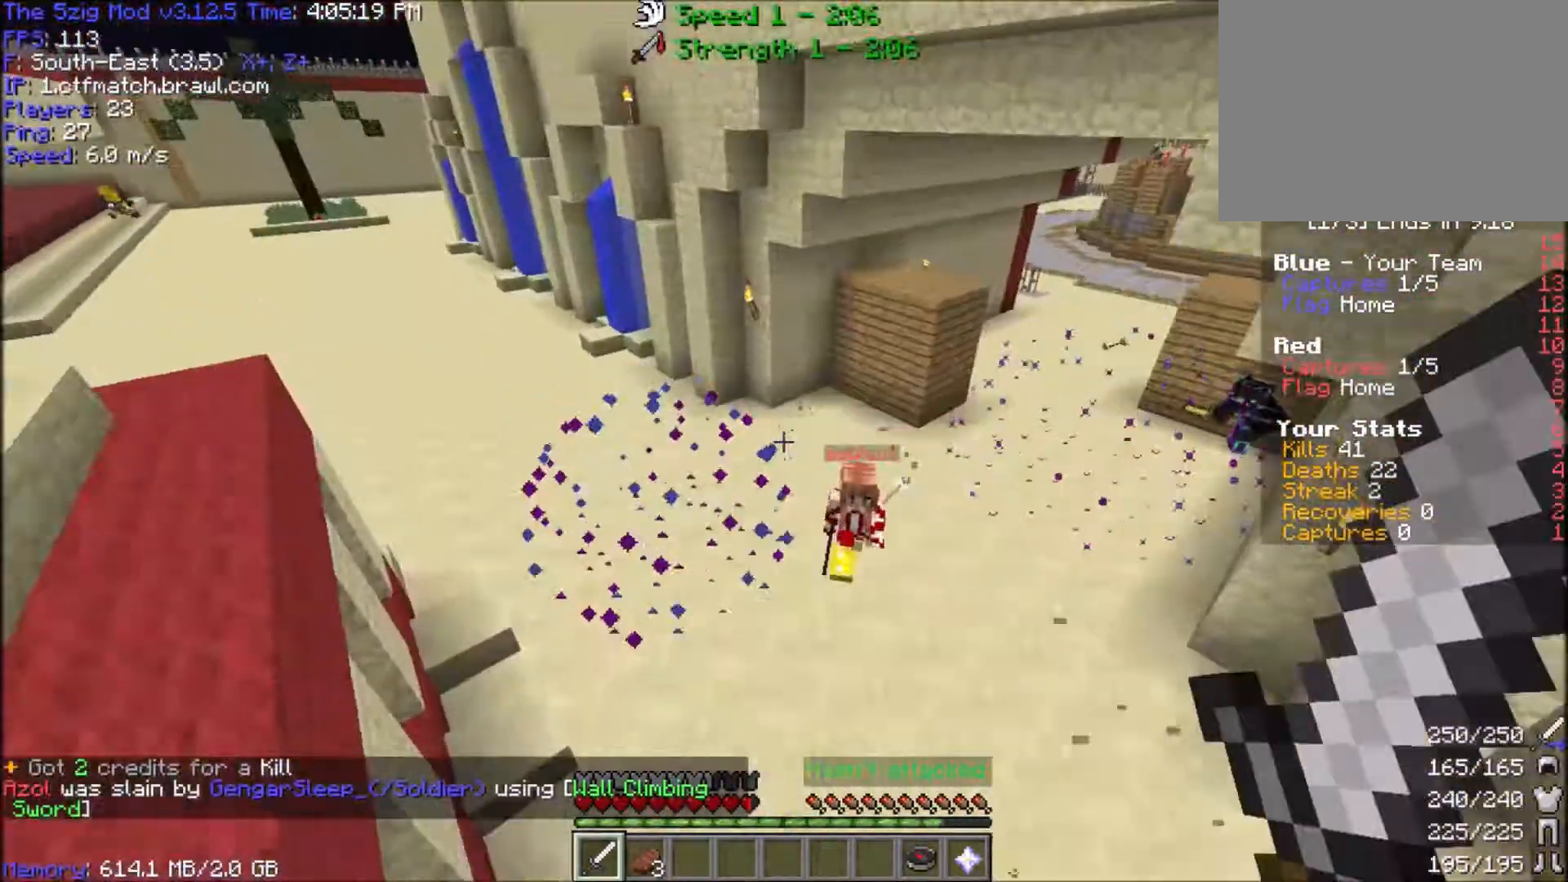
{"keys": ["a", "w"], "mouse": ["left"], "events": [[33, "mouse_right", "up"], [166, "a", "up"], [233, "d", "down"], [300, "a", "down"], [367, "d", "up"], [500, "mouse_left", "down"]]}
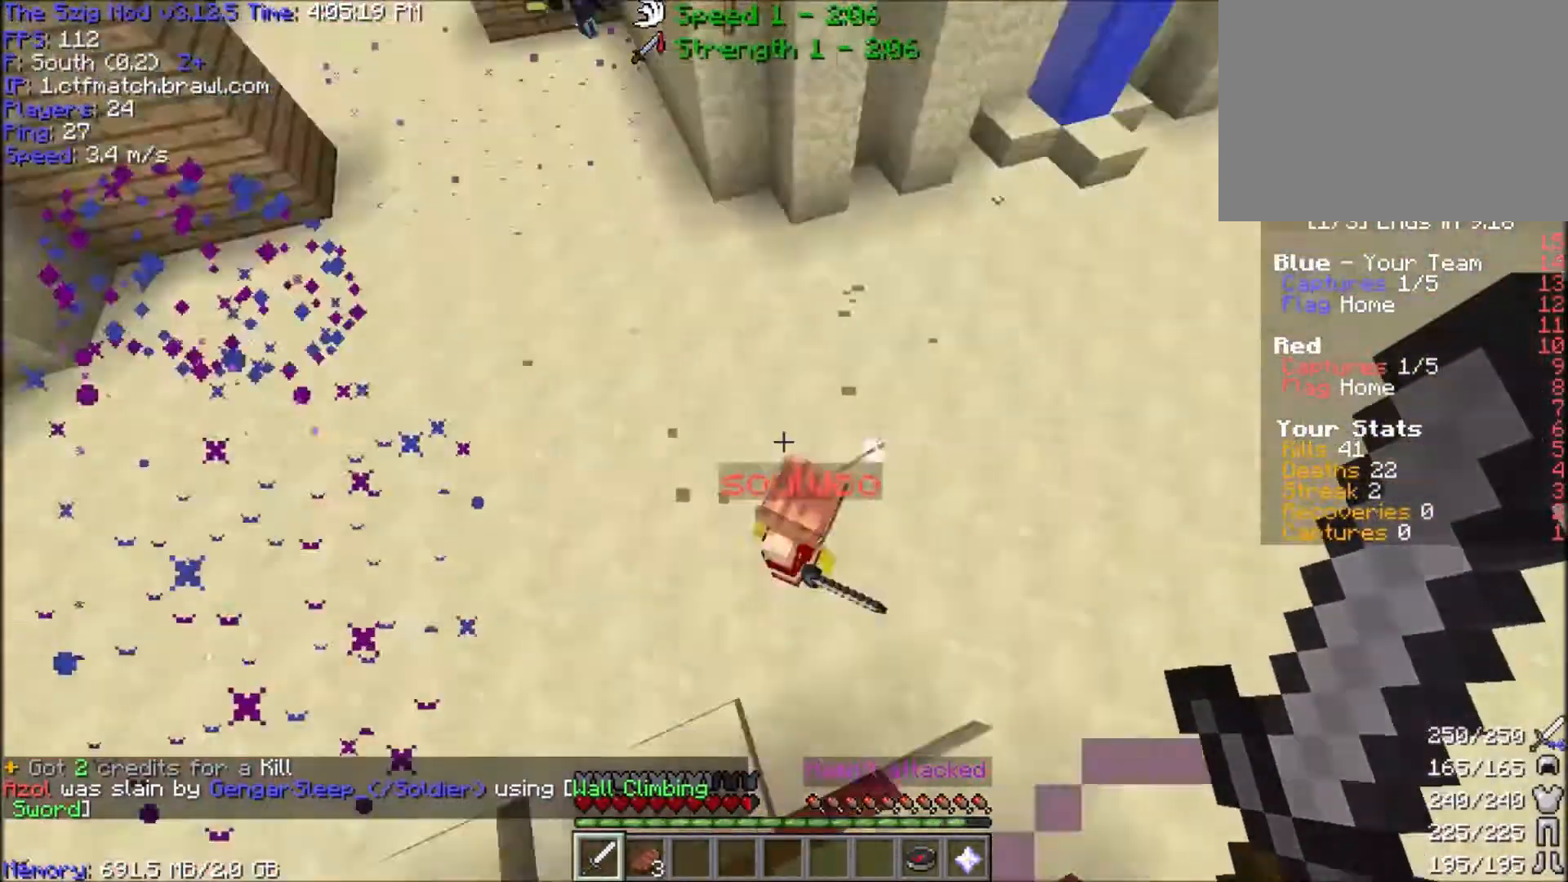
{"keys": ["w"], "mouse": ["left"], "events": [[167, "d", "down"], [267, "a", "up"], [300, "d", "up"]]}
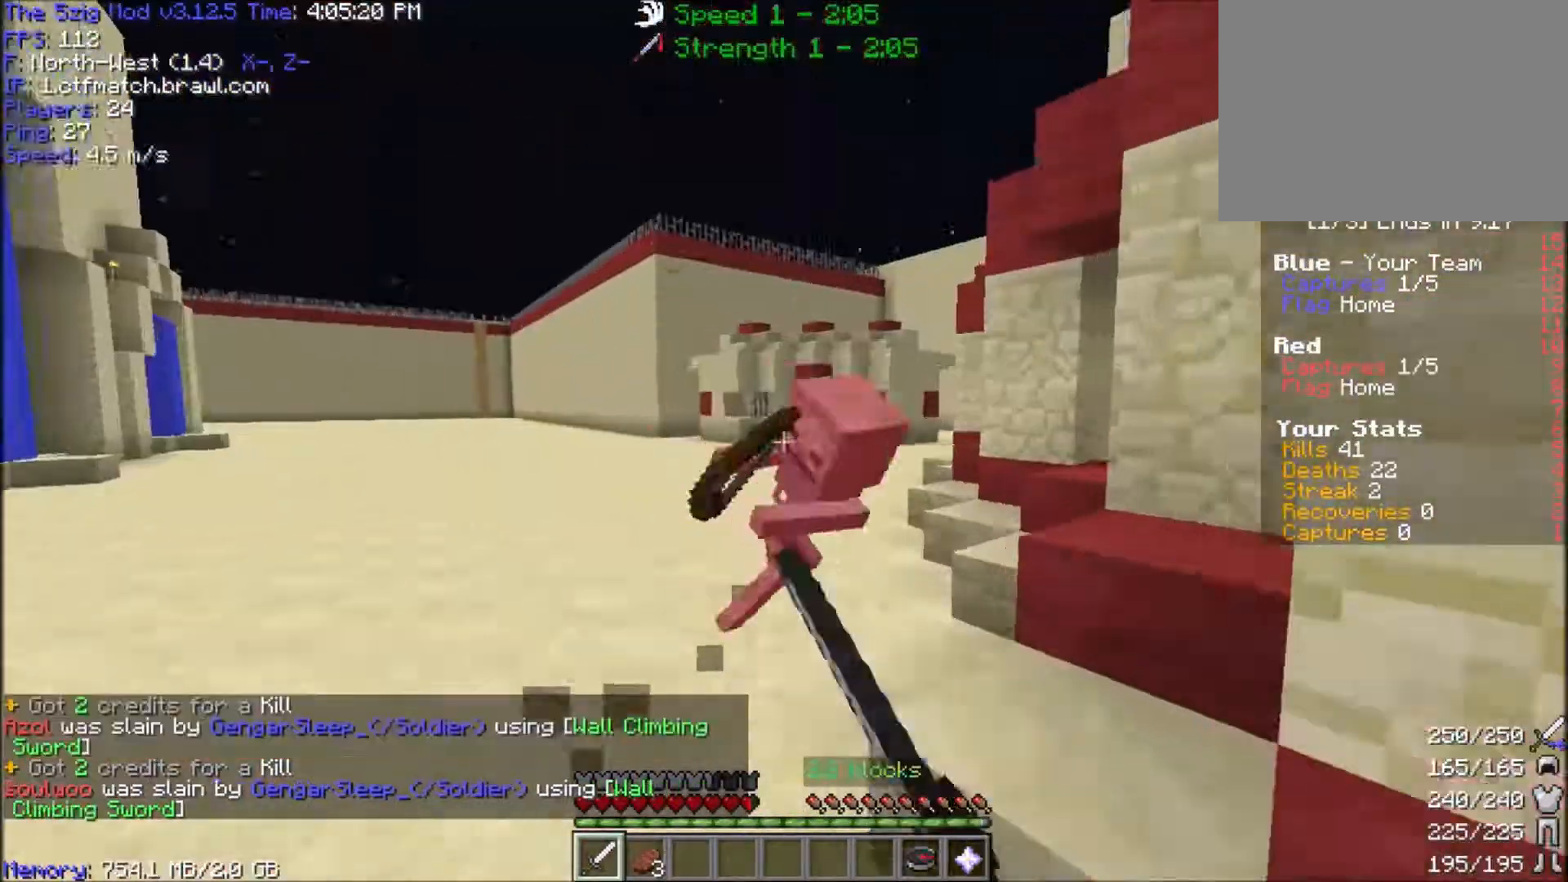
{"keys": ["a", "w"], "mouse": []}
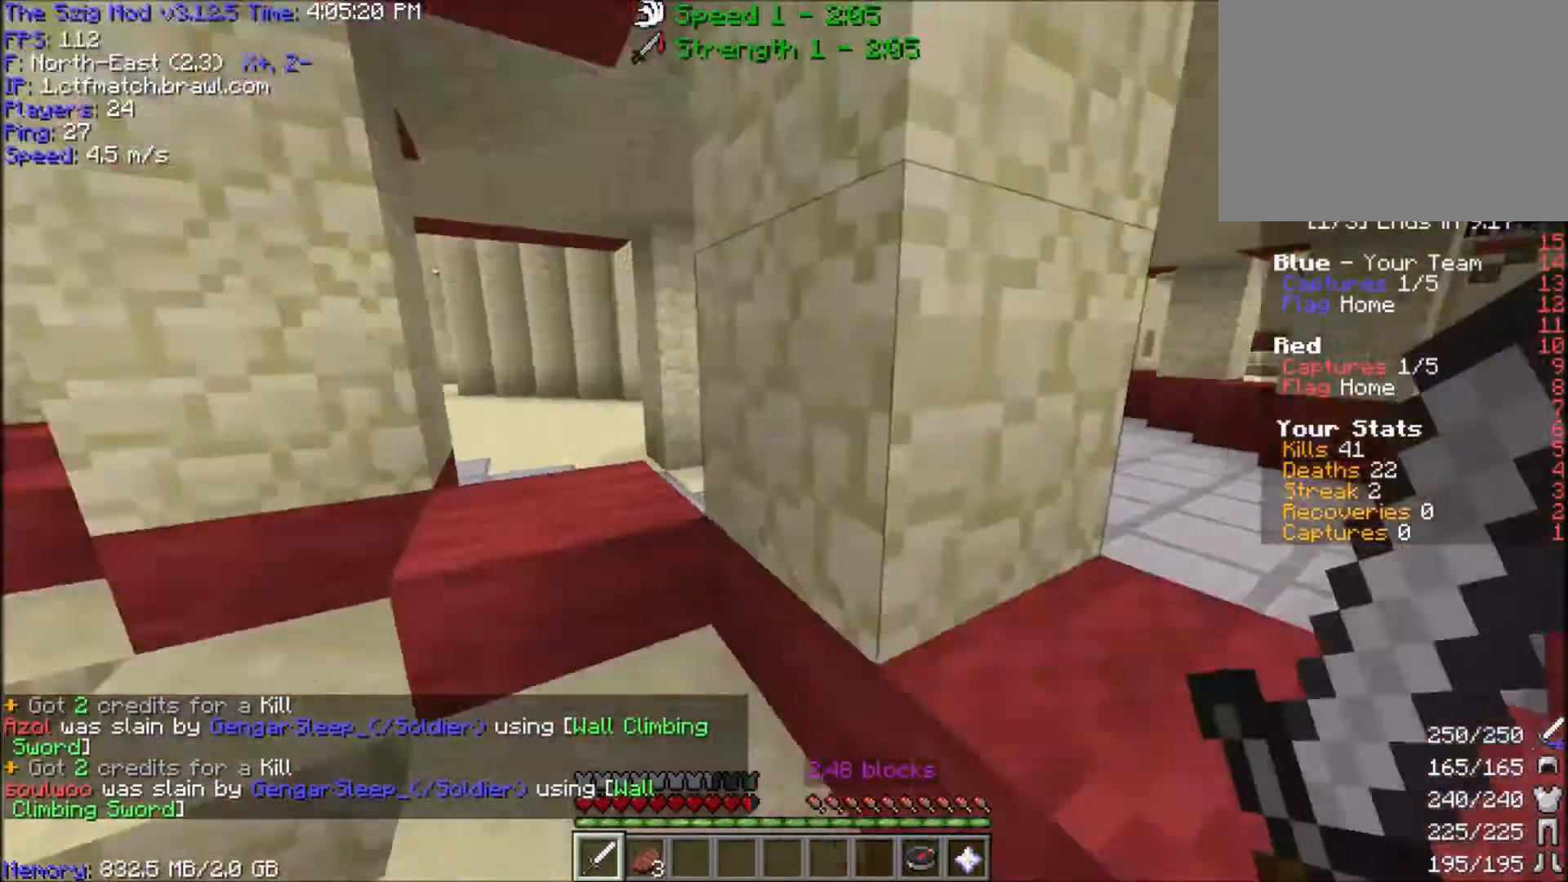
{"keys": ["w"], "mouse": [], "events": [[367, "space", "down"], [467, "a", "up"], [467, "space", "up"]]}
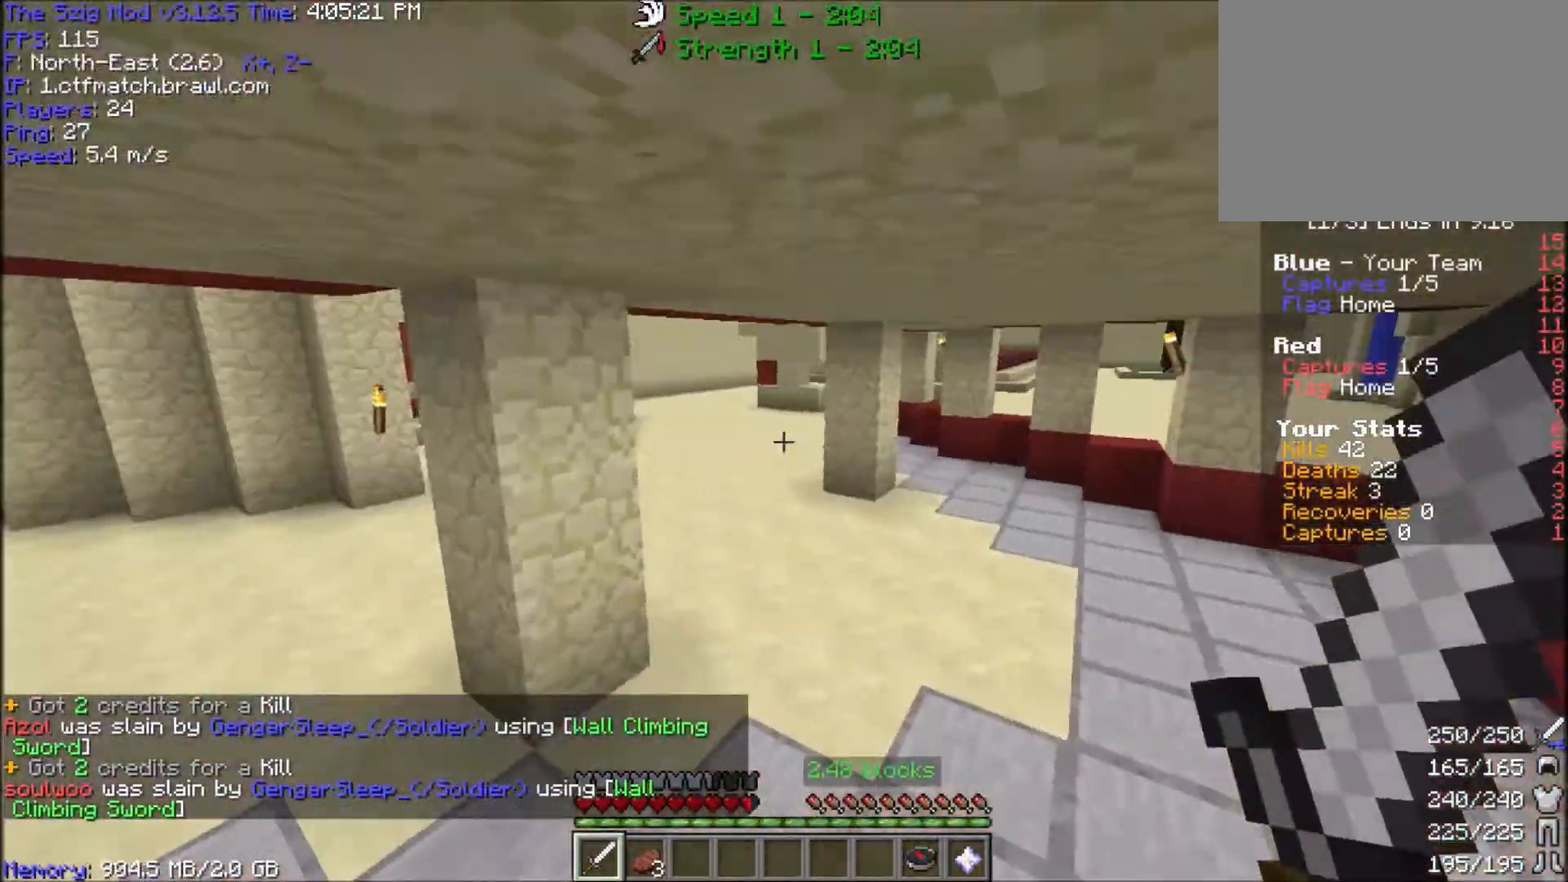
{"keys": ["d", "w"], "mouse": [], "events": [[66, "space", "down"], [233, "d", "down"], [333, "d", "up"], [333, "space", "up"], [367, "d", "down"]]}
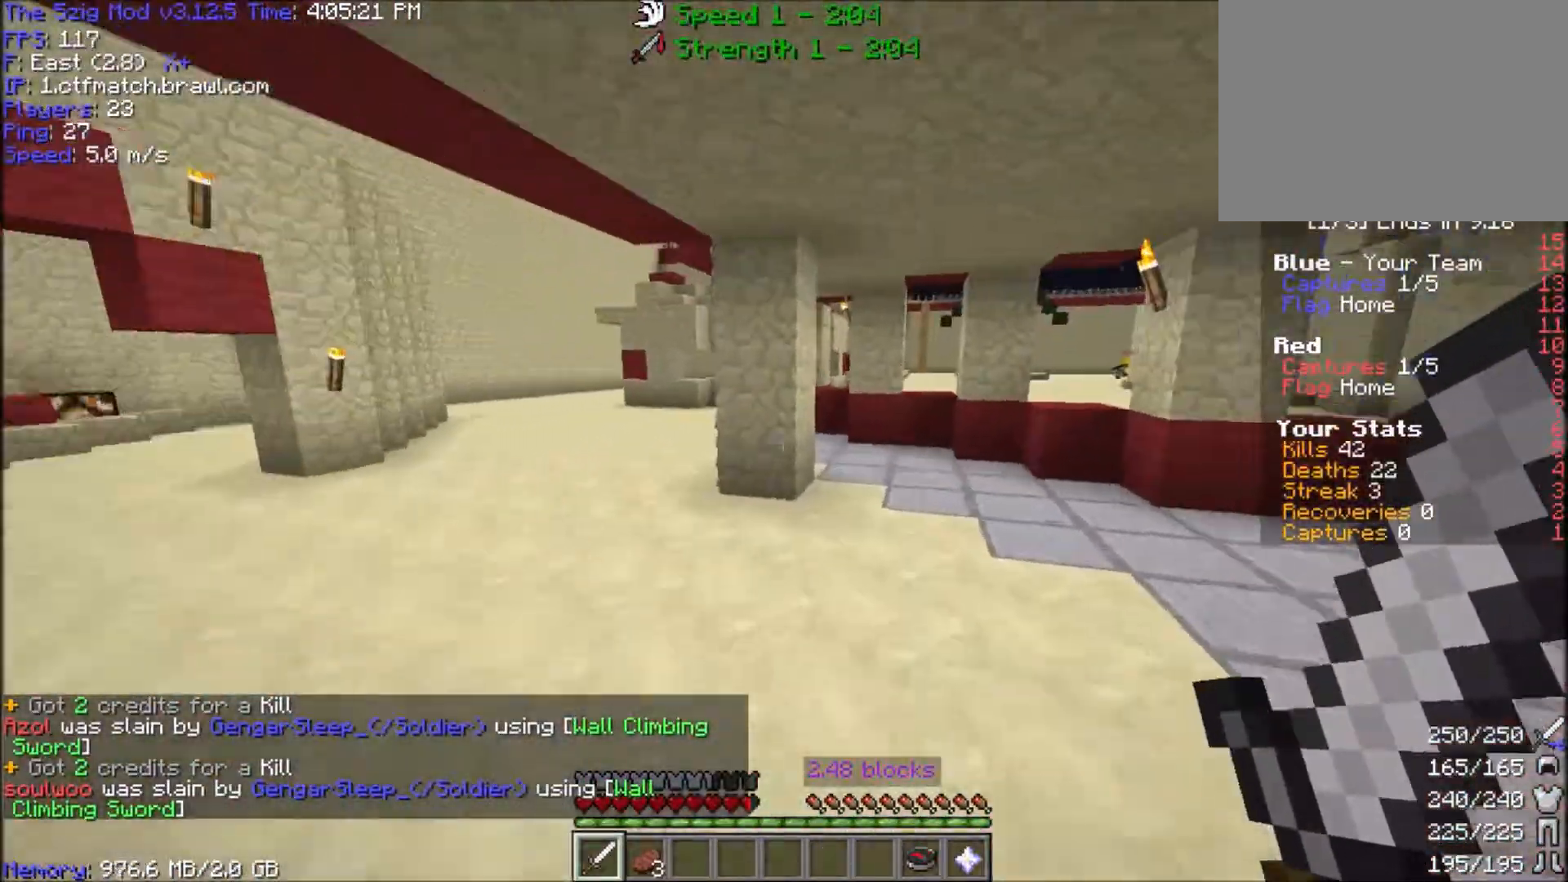
{"keys": ["w"], "mouse": [], "events": [[100, "space", "down"], [234, "d", "up"], [400, "space", "up"]]}
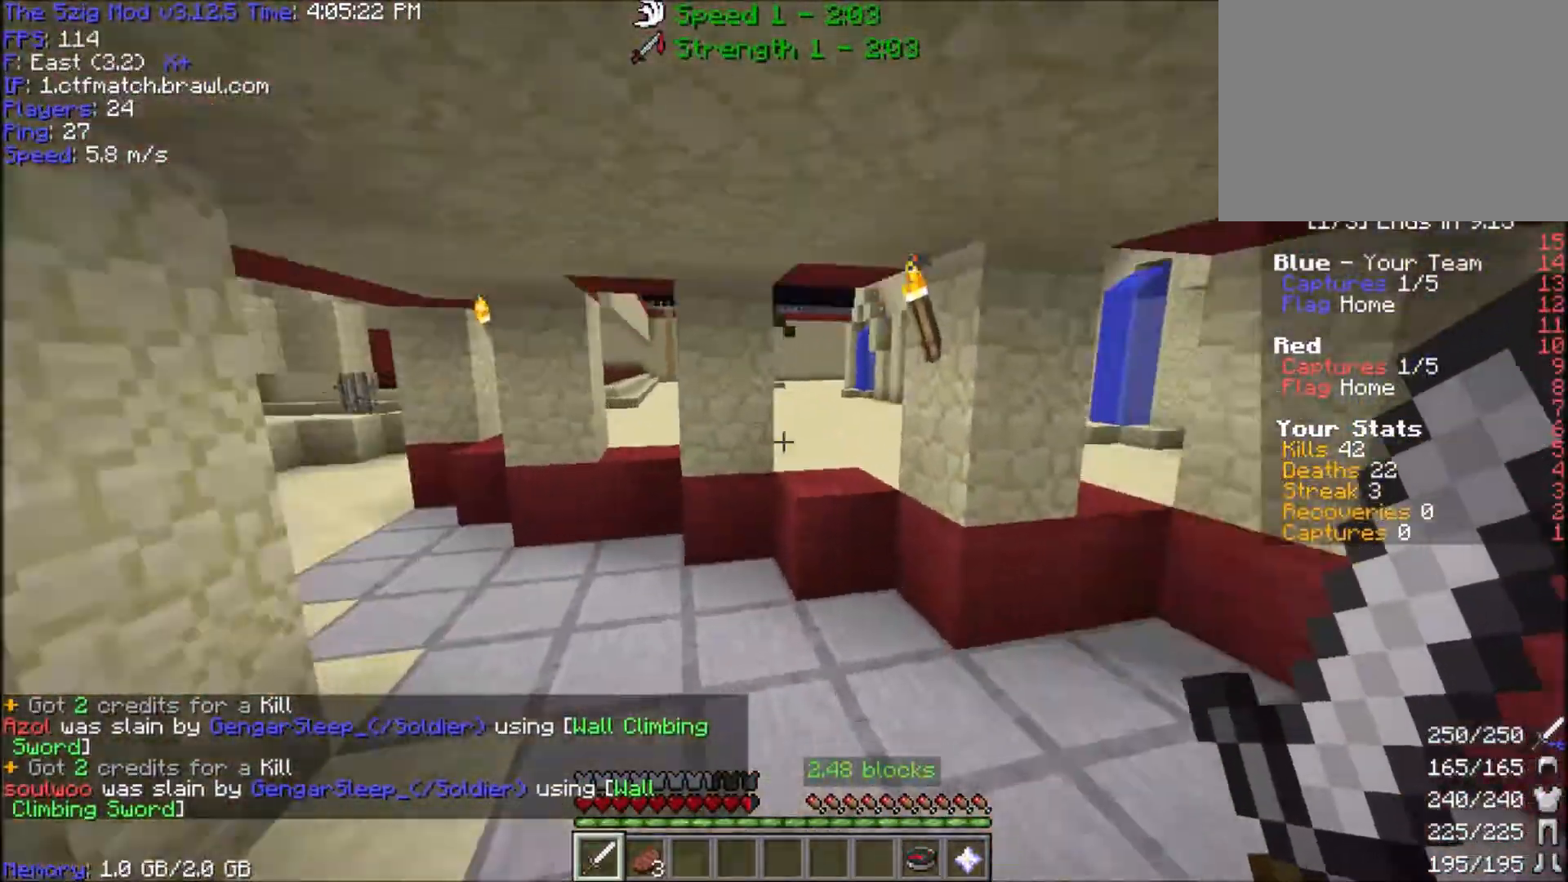
{"keys": ["w"], "mouse": [], "events": [[267, "space", "down"], [433, "space", "up"]]}
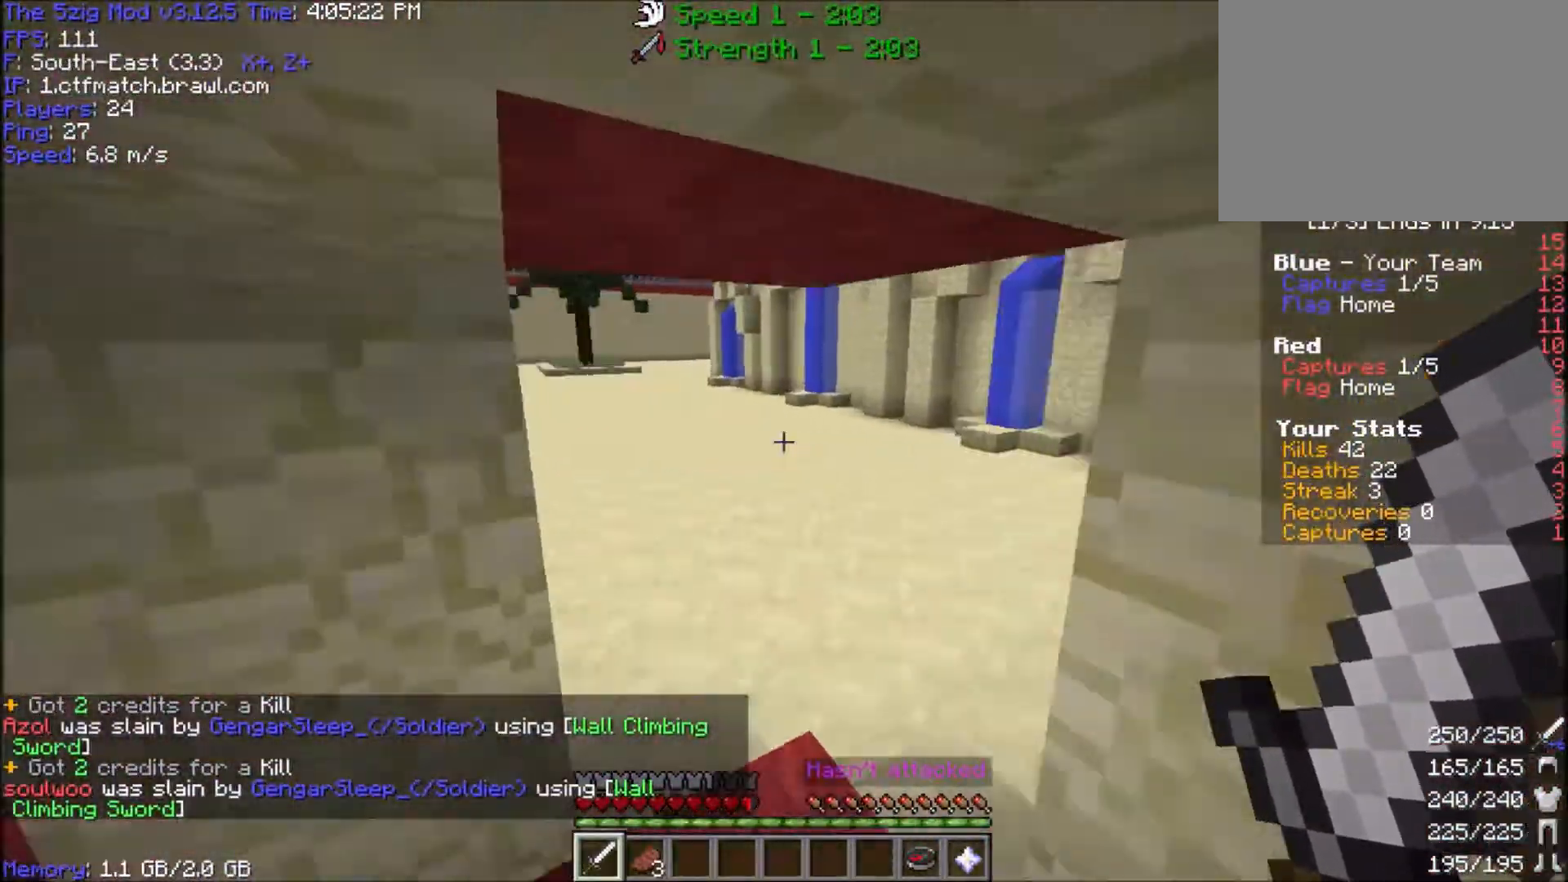
{"keys": ["d", "w"], "mouse": ["right"], "events": [[33, "a", "down"], [167, "w", "up"], [234, "s", "down"], [334, "d", "down"], [334, "space", "down"], [367, "mouse_right", "down"], [434, "s", "up"], [467, "a", "up"], [501, "space", "up"], [501, "w", "down"]]}
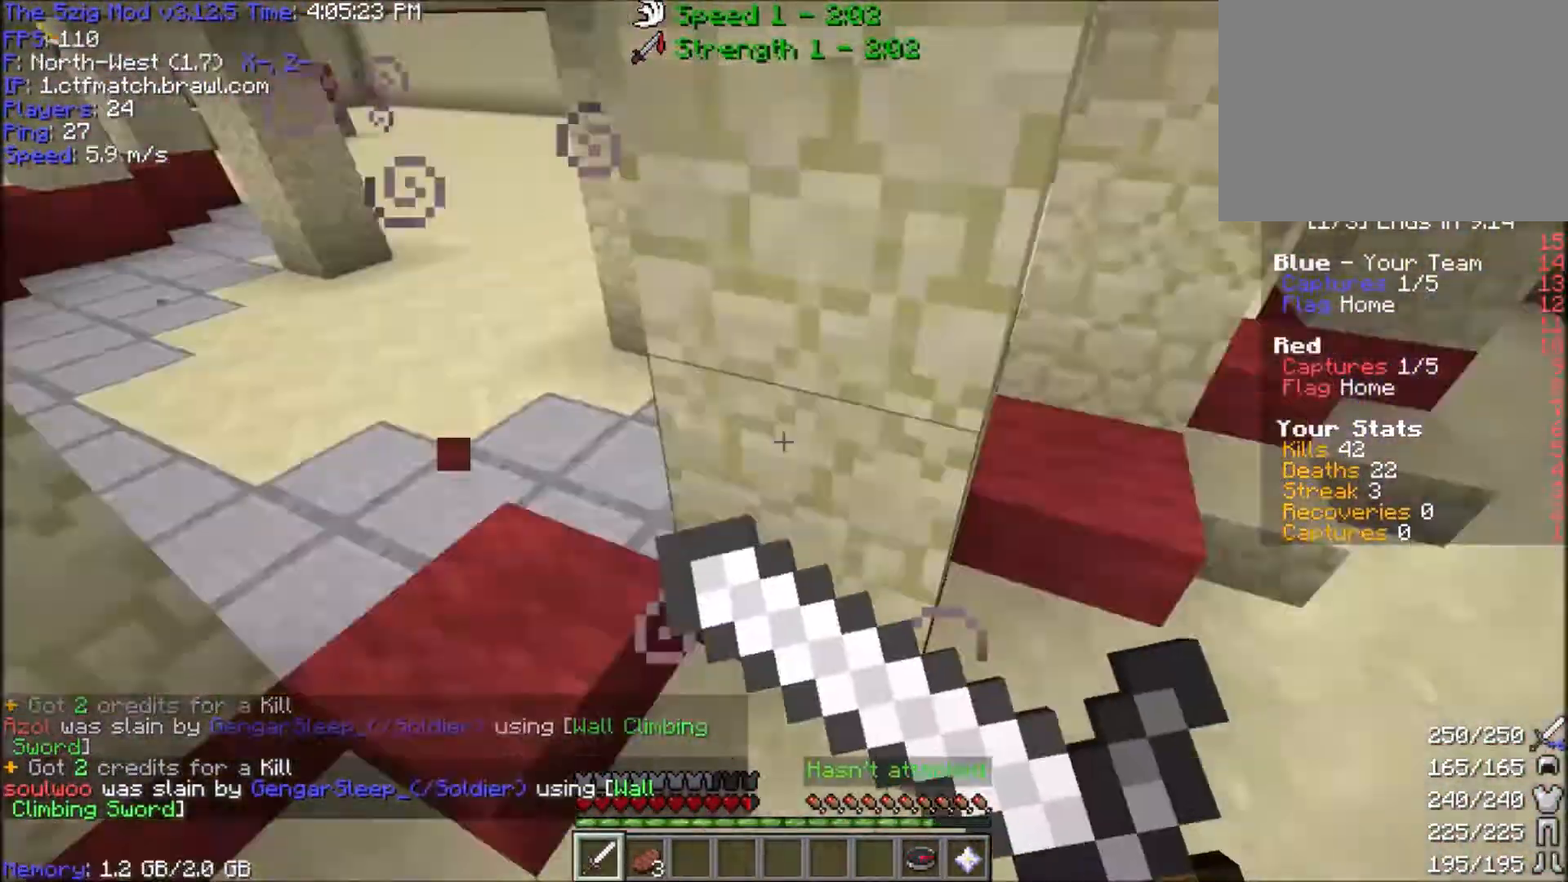
{"keys": ["w"], "mouse": [], "events": [[400, "d", "up"], [433, "mouse_right", "up"]]}
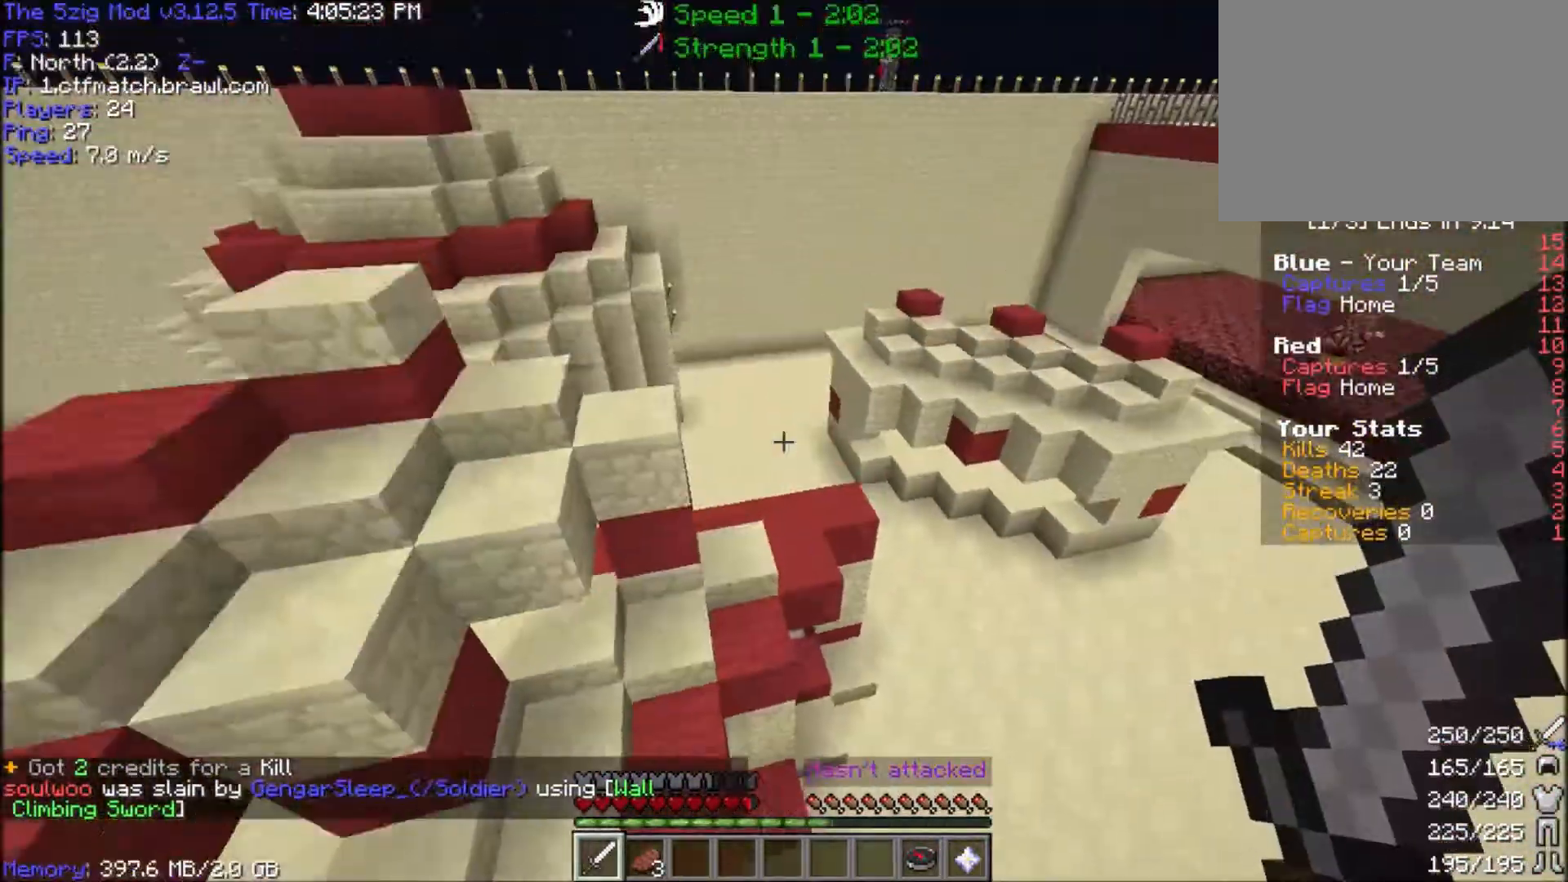
{"keys": ["d", "w"], "mouse": [], "events": [[100, "d", "down"], [367, "d", "up"], [434, "d", "down"]]}
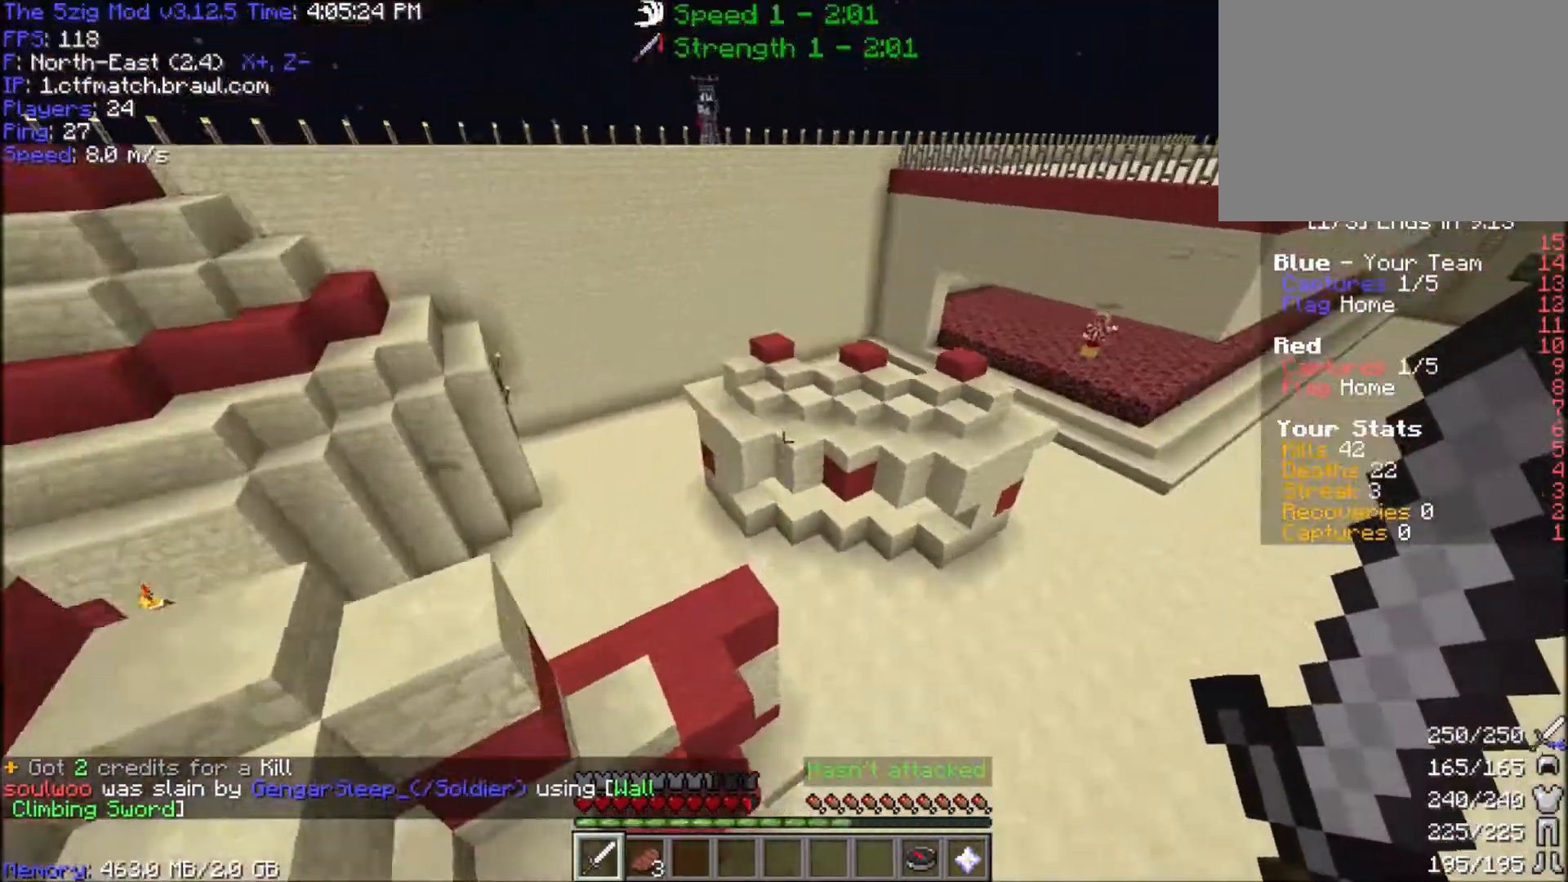
{"keys": ["w"], "mouse": [], "events": [[433, "d", "up"]]}
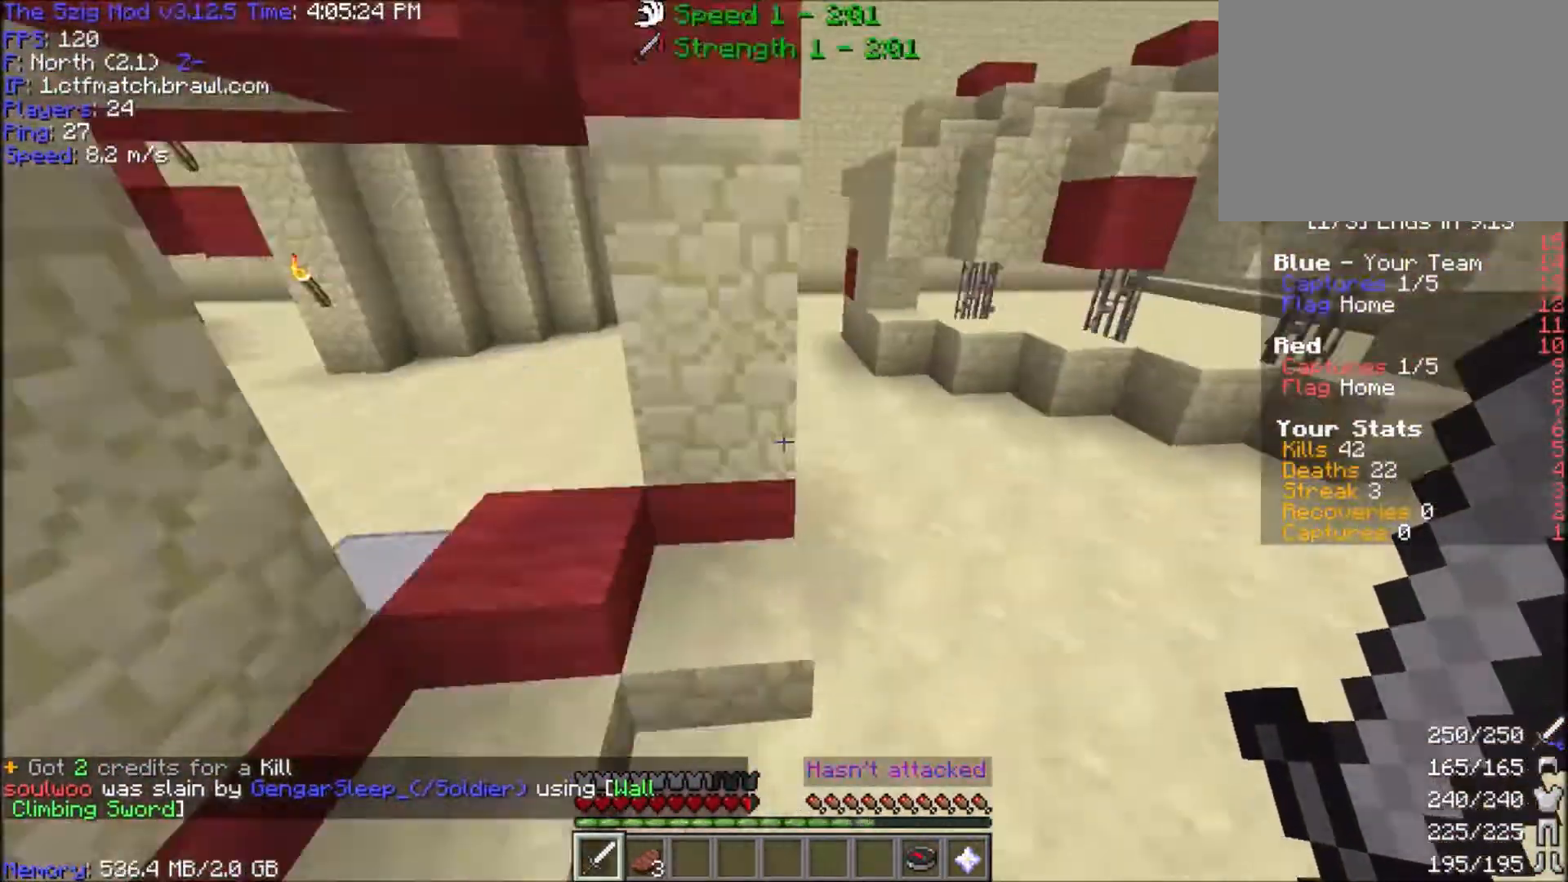
{"keys": ["space", "w"], "mouse": [], "events": [[200, "a", "down"], [434, "space", "down"], [467, "a", "up"]]}
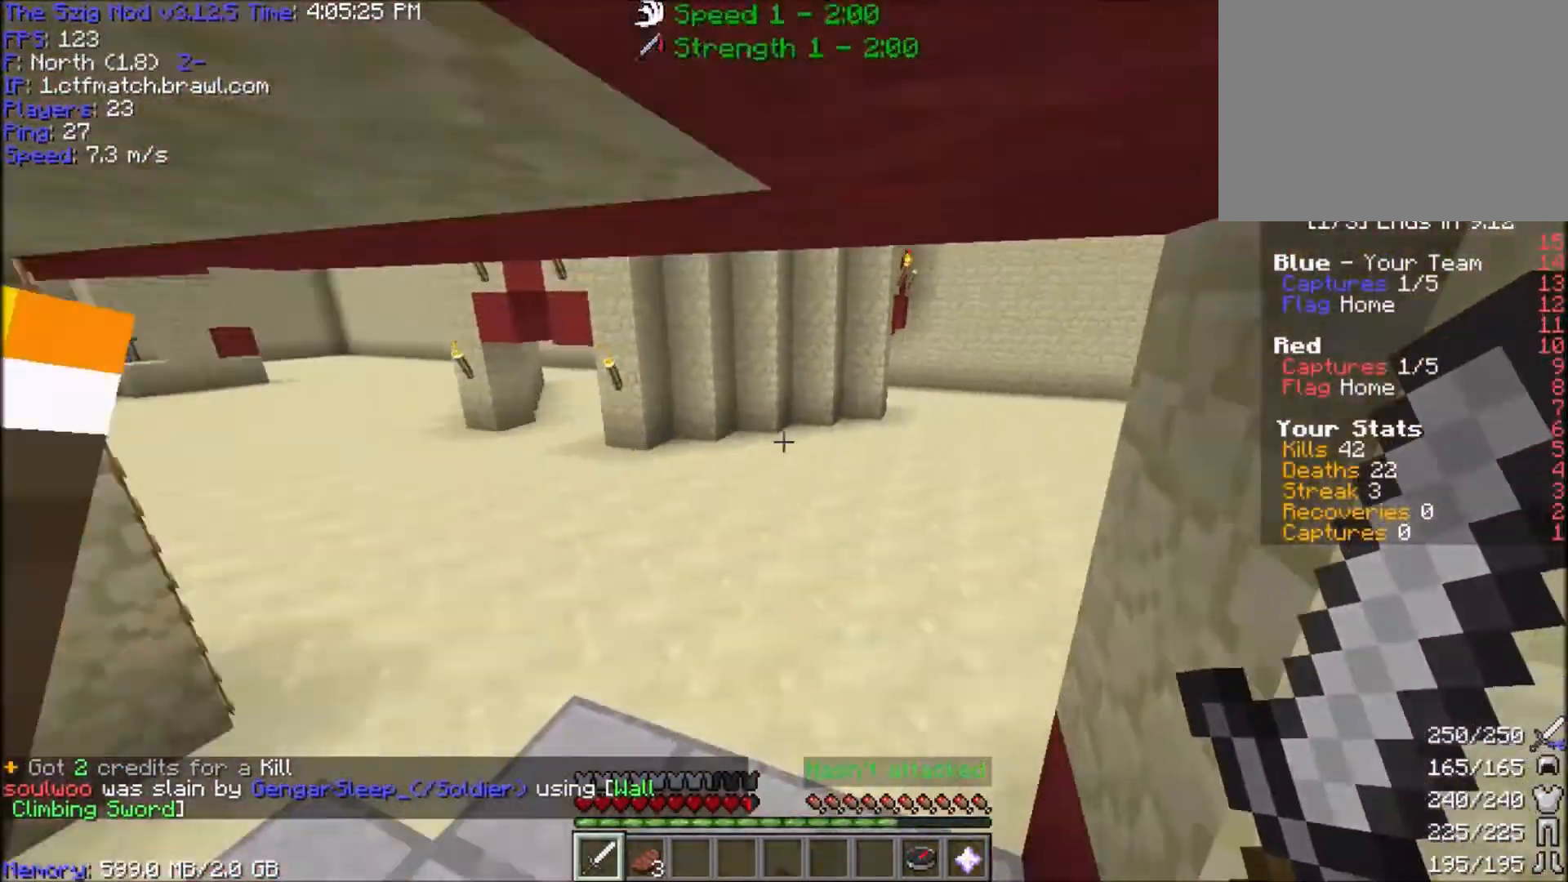
{"keys": ["d", "space", "w"], "mouse": [], "events": [[66, "space", "up"], [233, "space", "down"], [333, "d", "down"], [333, "space", "up"], [400, "space", "down"]]}
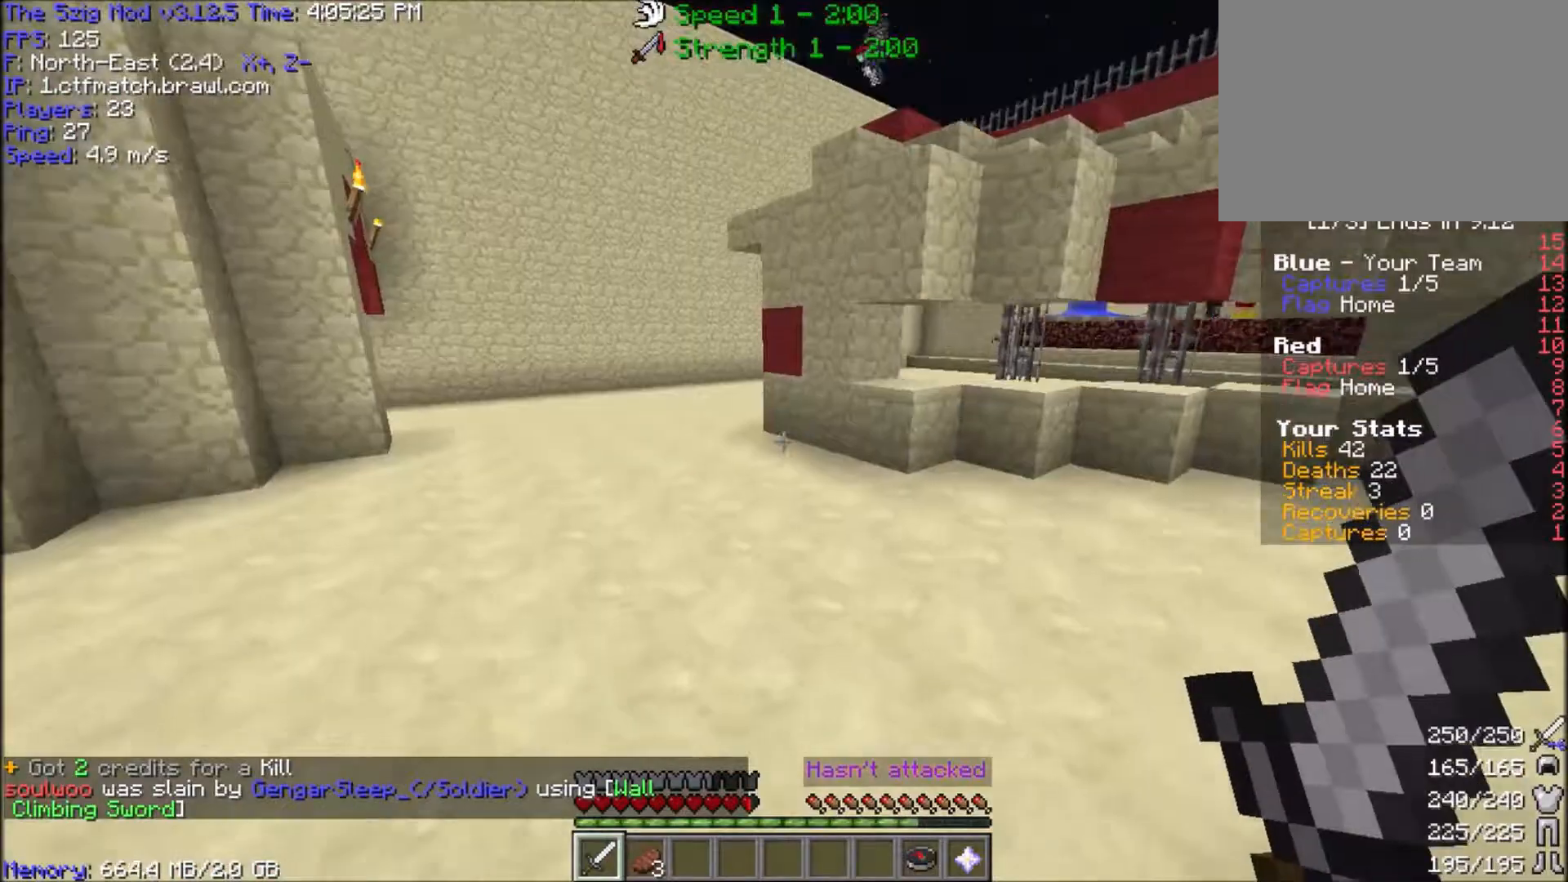
{"keys": ["a", "w"], "mouse": [], "events": [[67, "d", "up"], [67, "space", "up"], [167, "space", "down"], [367, "a", "down"], [467, "space", "up"]]}
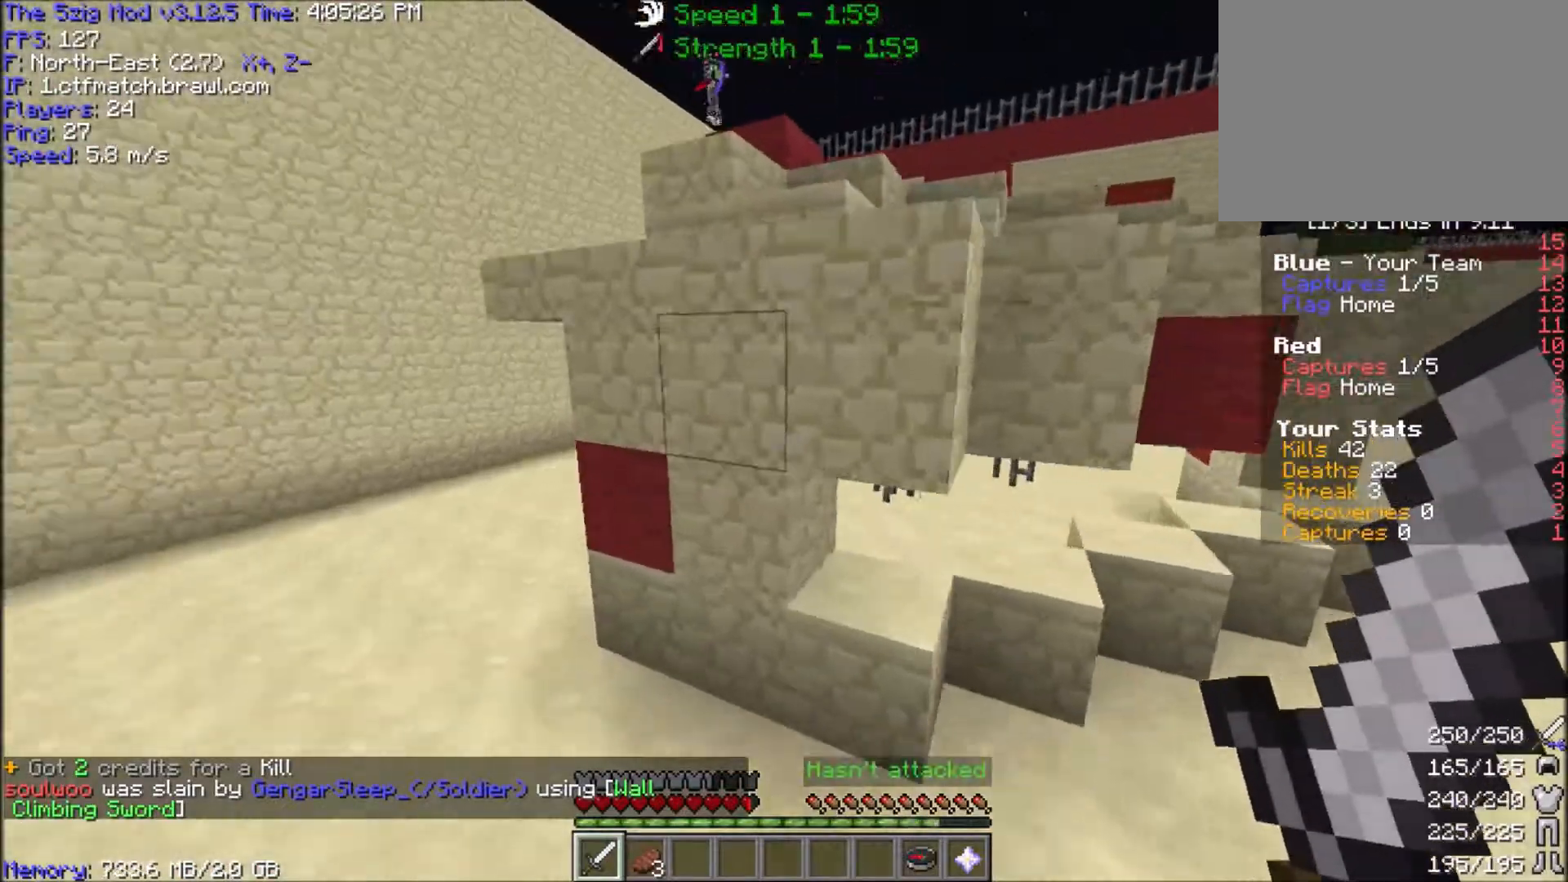
{"keys": ["d", "w"], "mouse": [], "events": [[66, "mouse_right", "down"], [200, "d", "down"], [200, "space", "down"], [300, "mouse_right", "up"], [433, "a", "up"], [433, "space", "up"]]}
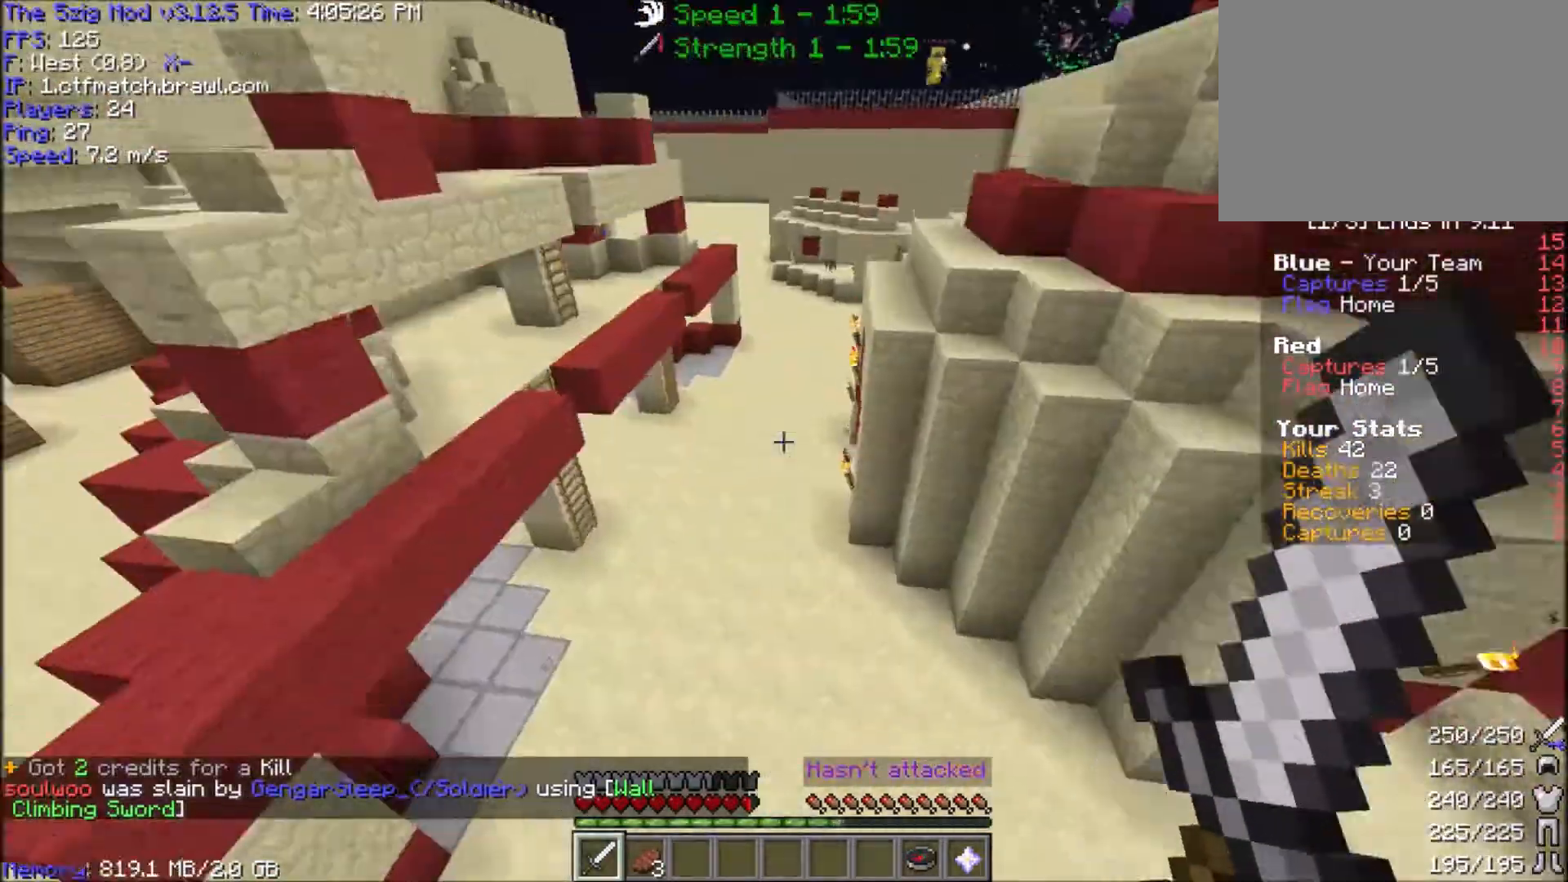
{"keys": ["d", "w"], "mouse": [], "events": []}
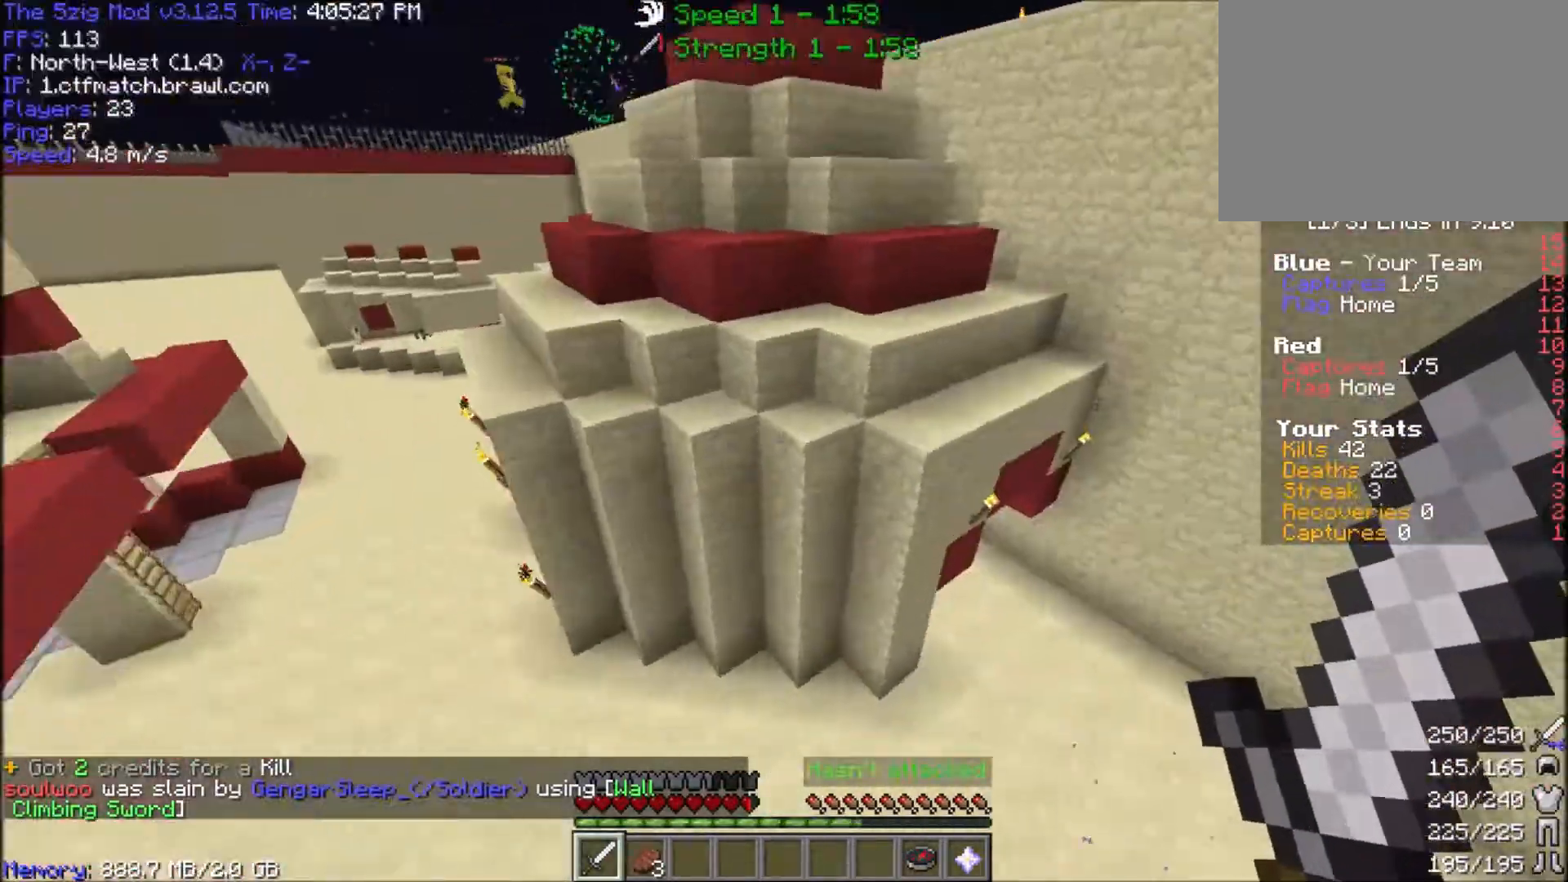
{"keys": ["d", "w"], "mouse": [], "events": [[200, "mouse_right", "down"], [467, "mouse_right", "up"]]}
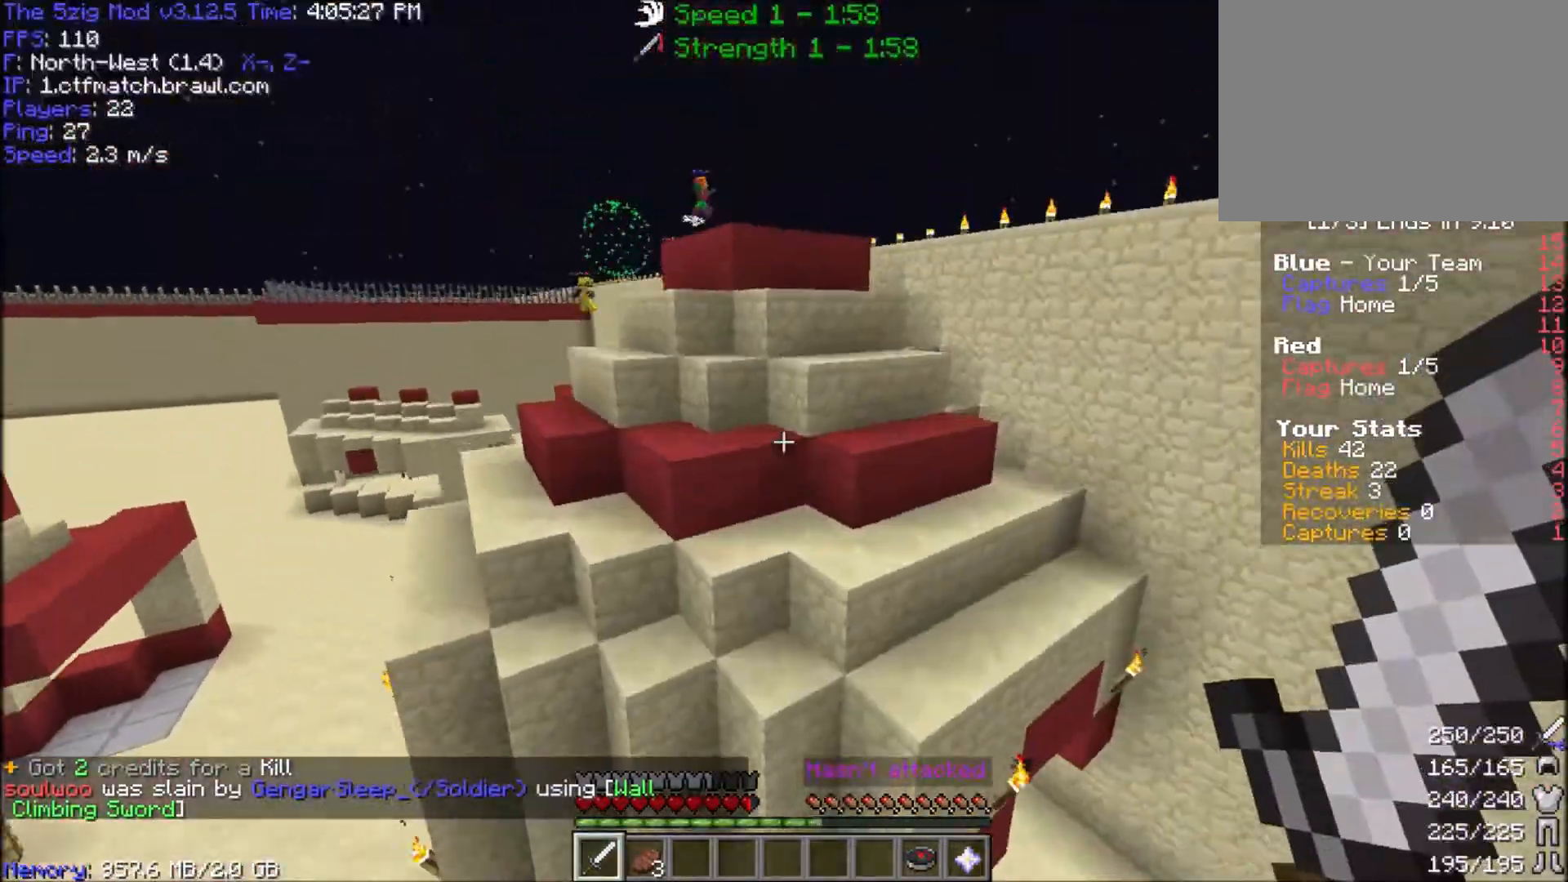
{"keys": ["d", "w"], "mouse": [], "events": []}
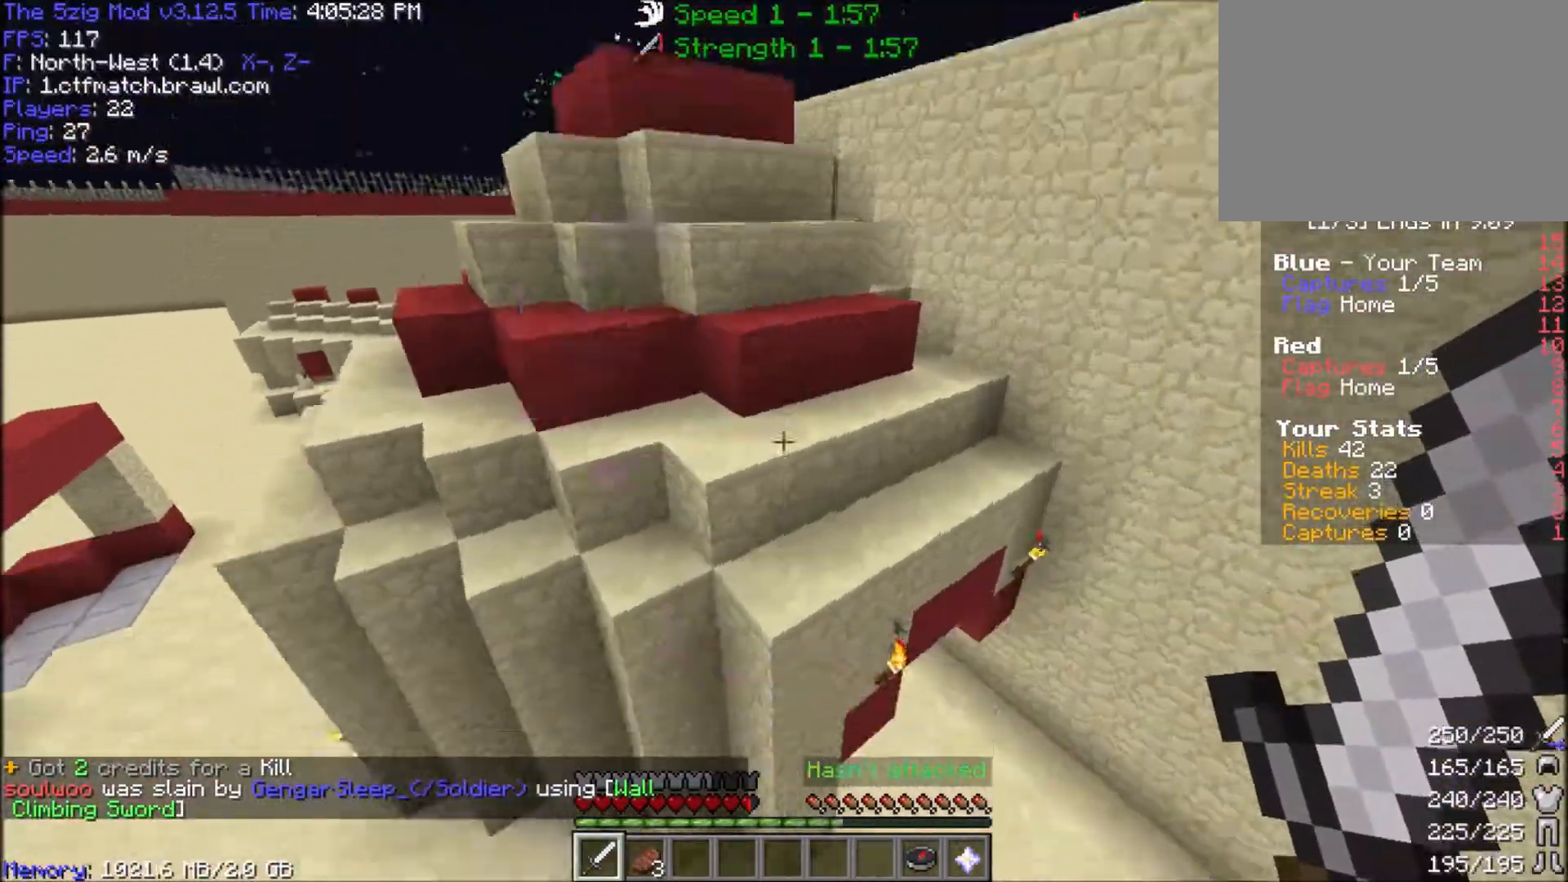
{"keys": ["w"], "mouse": [], "events": [[133, "mouse_right", "down"], [300, "mouse_right", "up"], [433, "d", "up"]]}
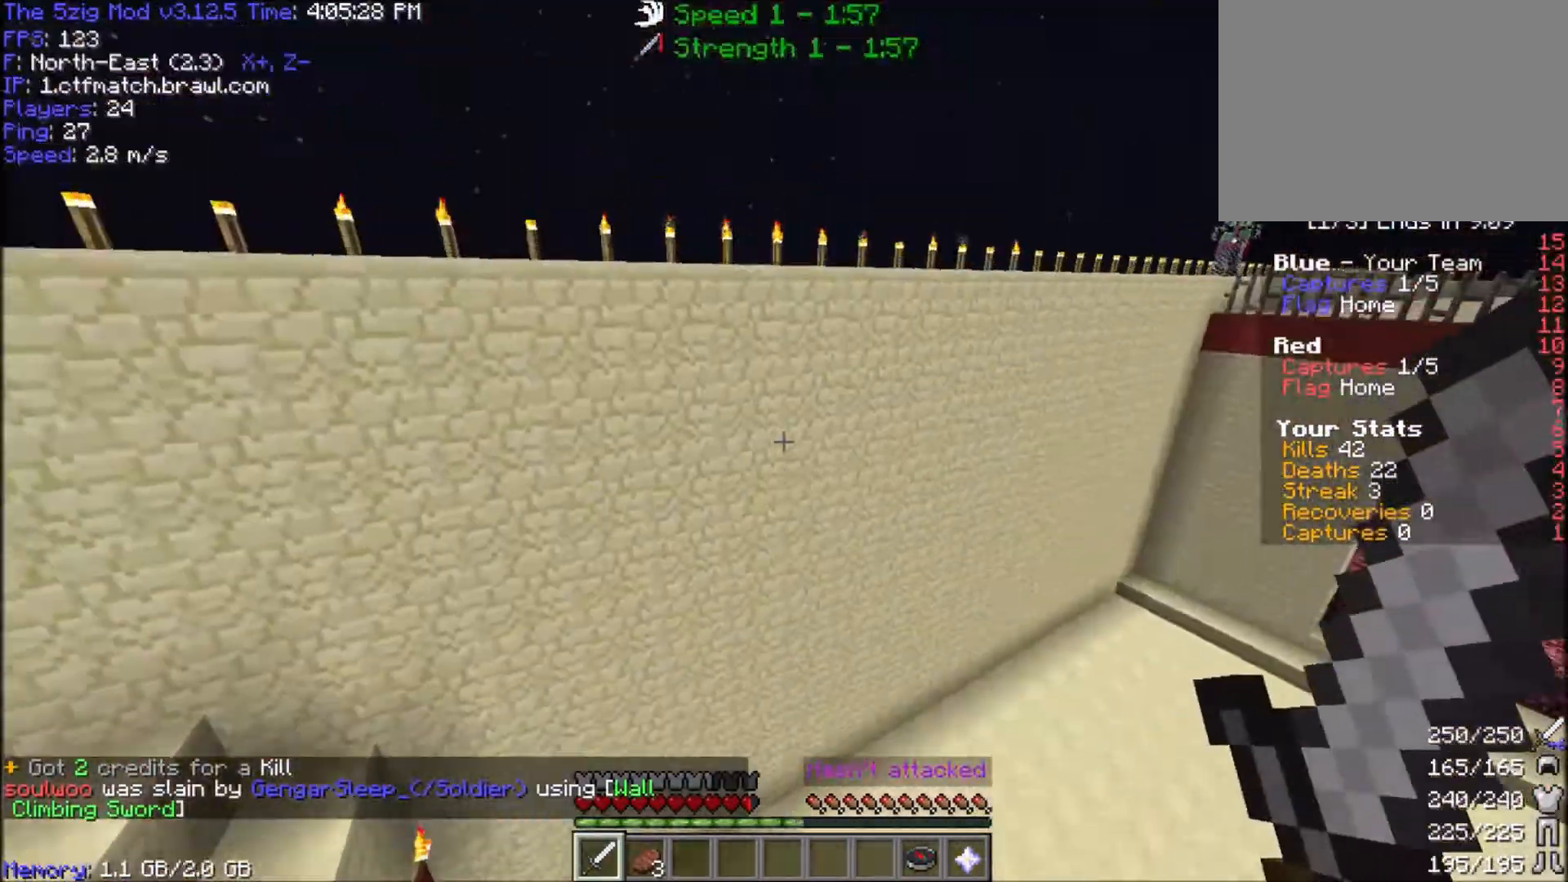
{"keys": ["w"], "mouse": [], "events": []}